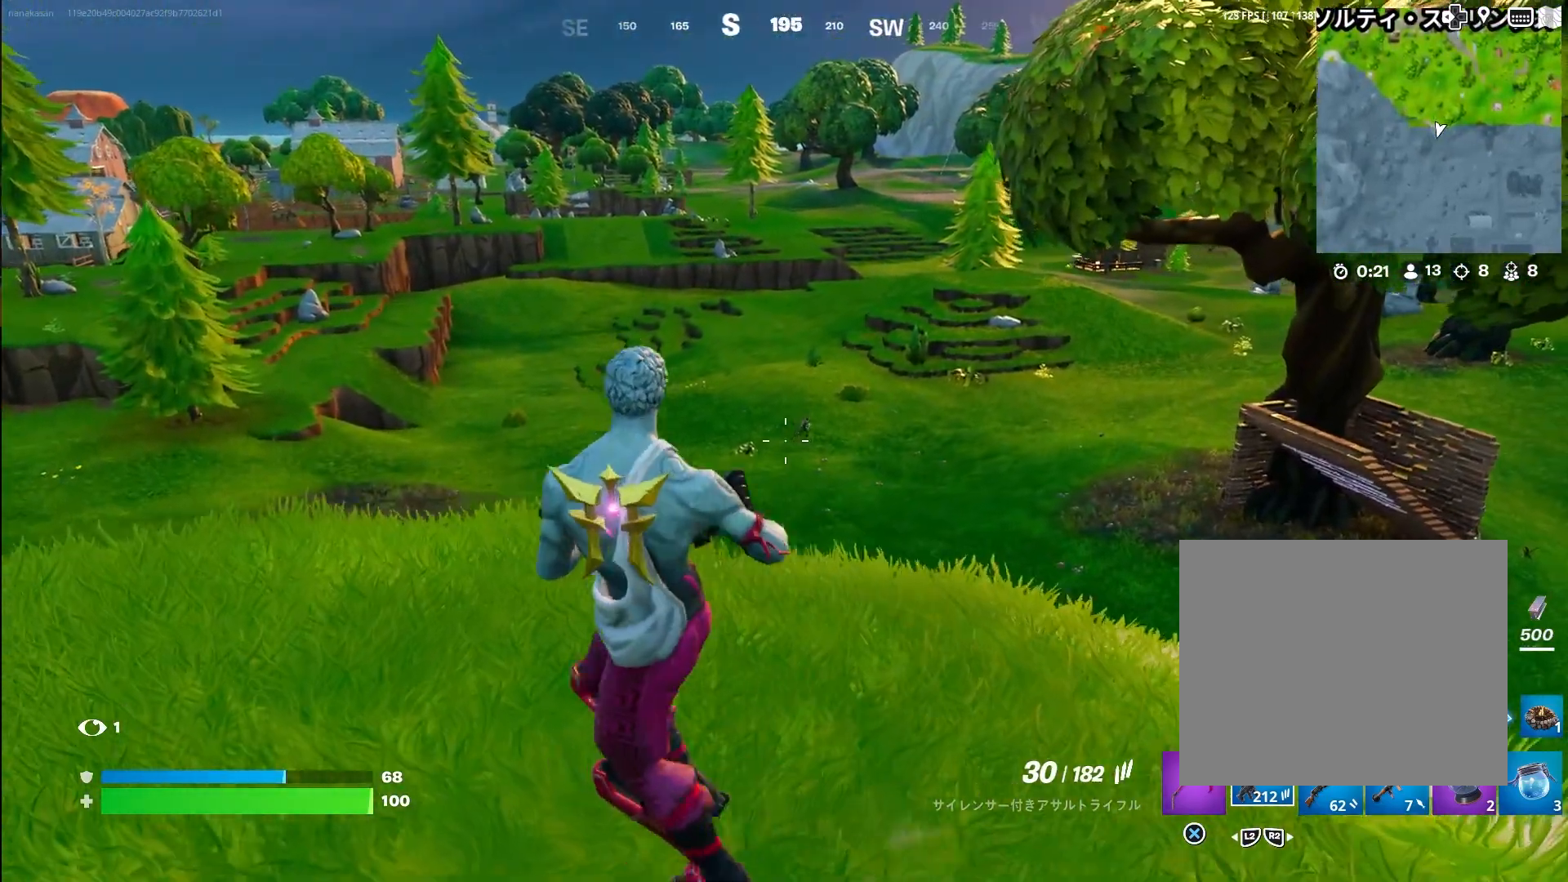
Gameplay with a controller (PlayStation layout); each line is a JSON object with the inputs held at the frame after it. "events" lists button and stick changes between this image and that frame as [ms after this image, input, new state], when the widget could be followed in between.
{"buttons": ["L1"], "left_stick": "center", "right_stick": "center", "events": [[150, "L1", "down"], [217, "left_stick", "up-right"], [317, "left_stick", "center"]]}
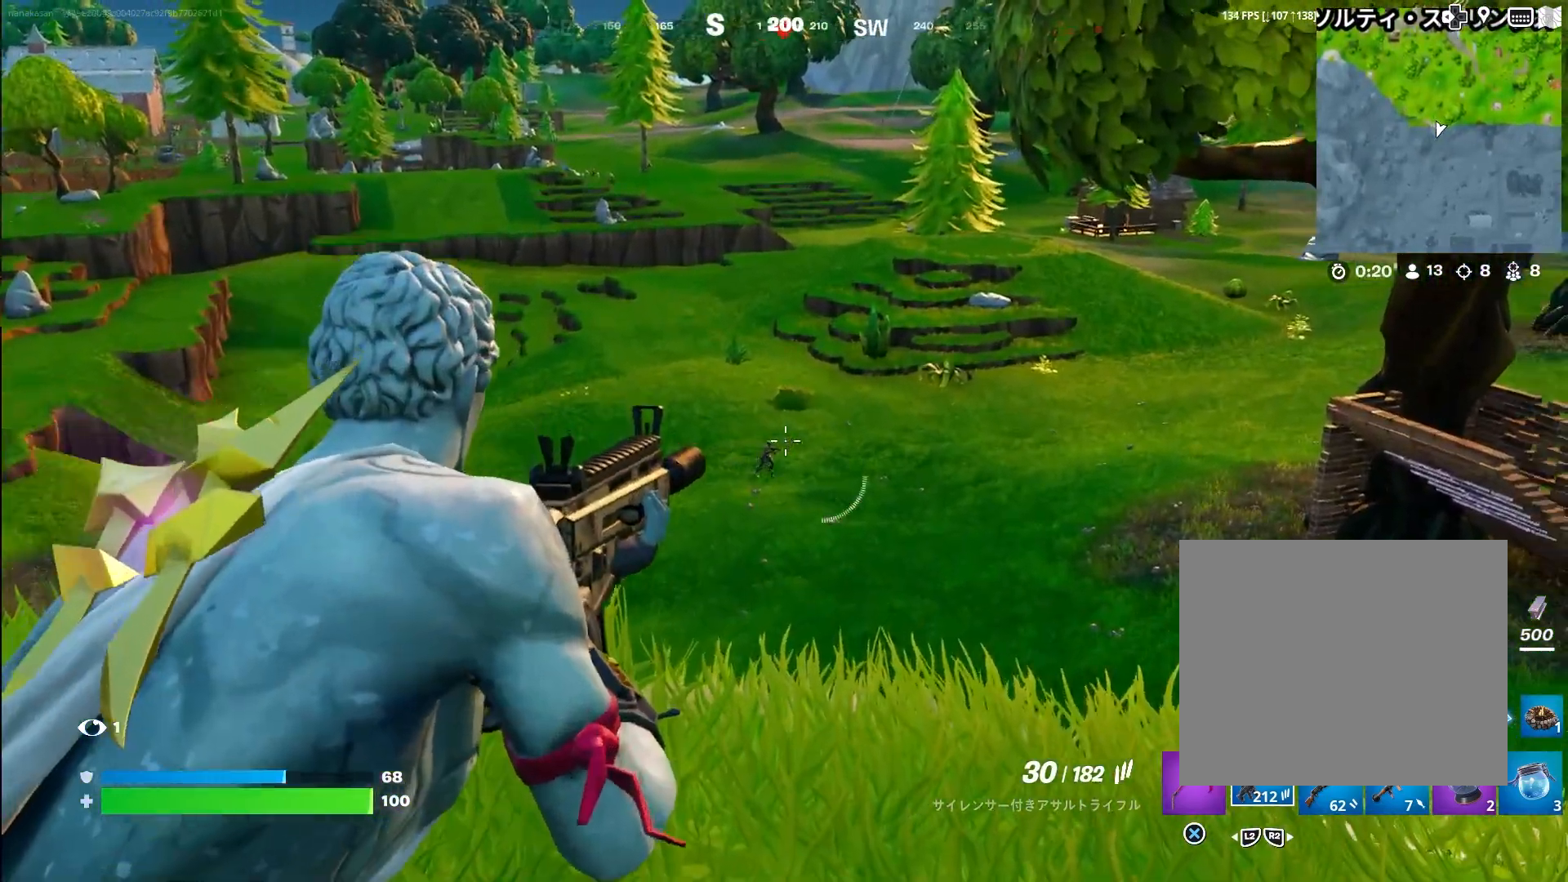
{"buttons": ["L1", "R1"], "left_stick": "center", "right_stick": "center", "events": [[333, "R1", "down"]]}
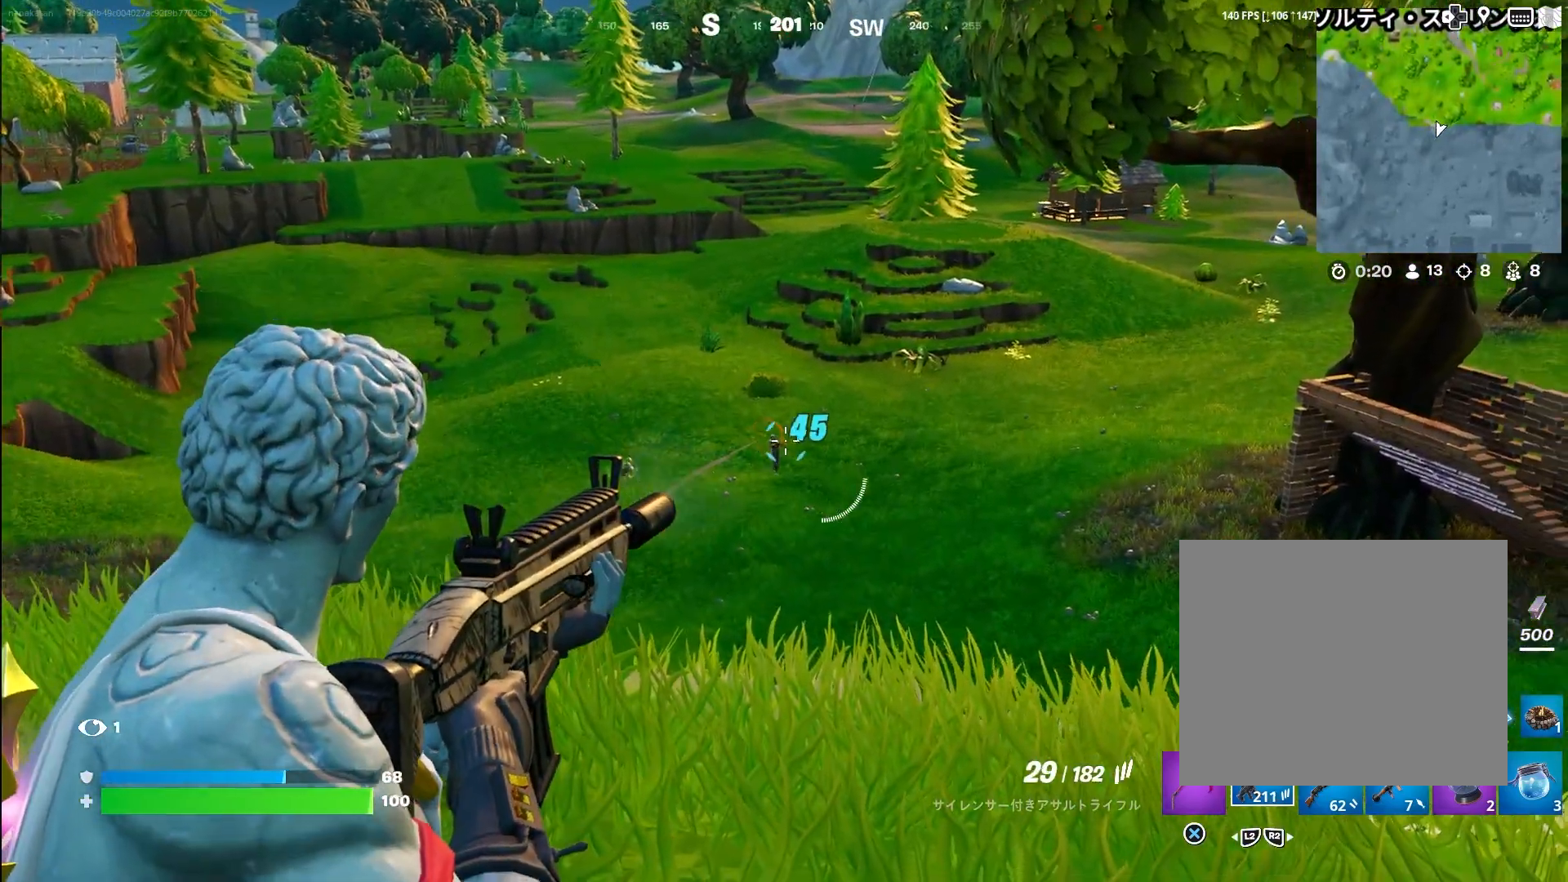
{"buttons": ["L1", "R1"], "left_stick": "center", "right_stick": "center", "events": []}
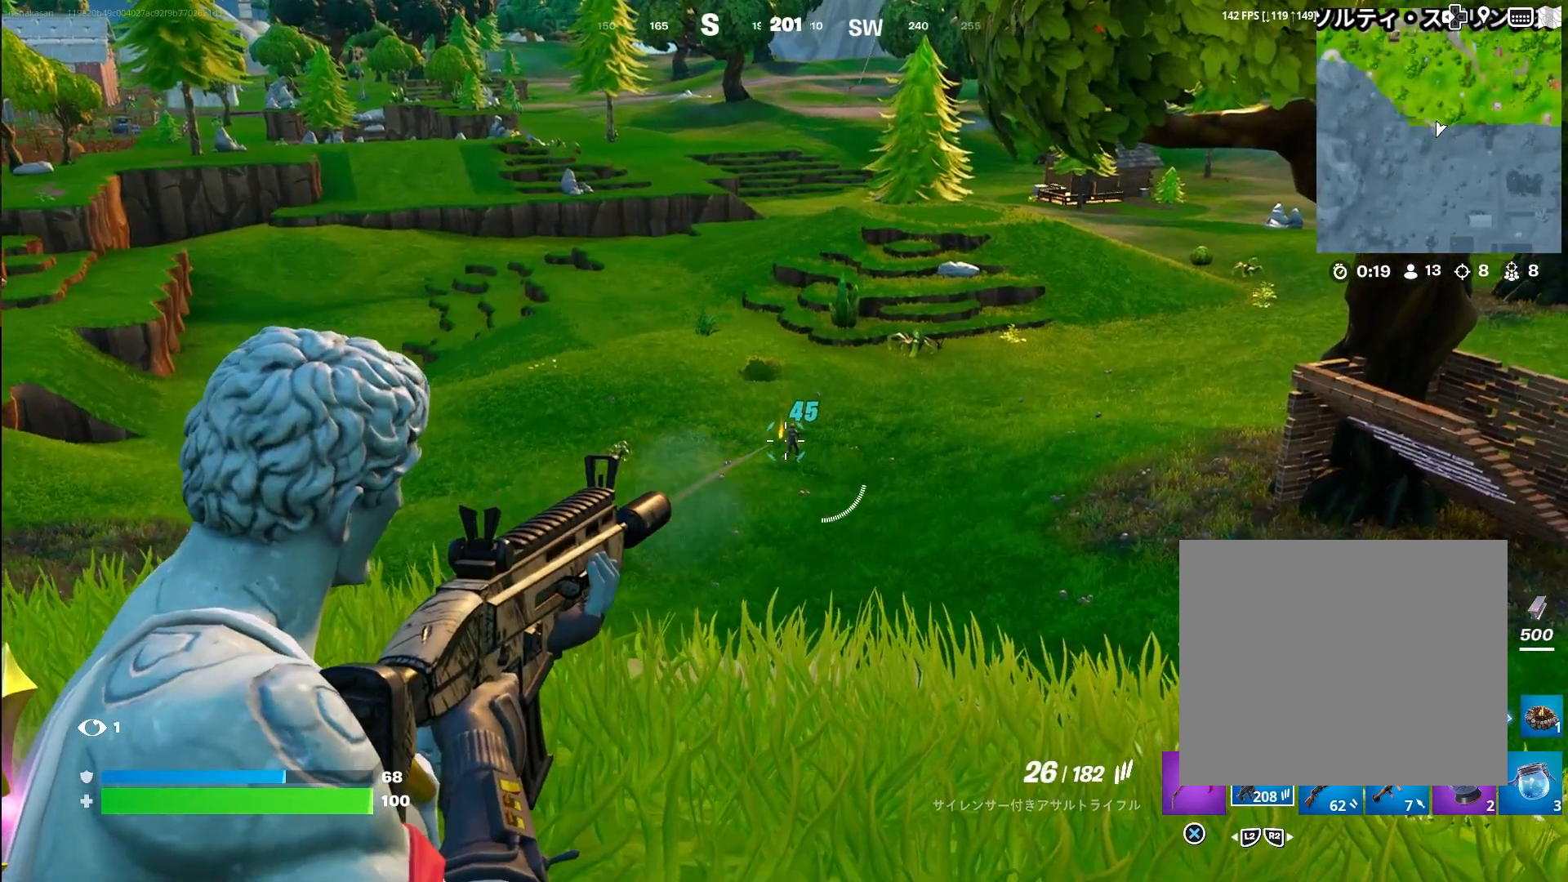
{"buttons": ["L1", "R1"], "left_stick": "center", "right_stick": "center", "events": []}
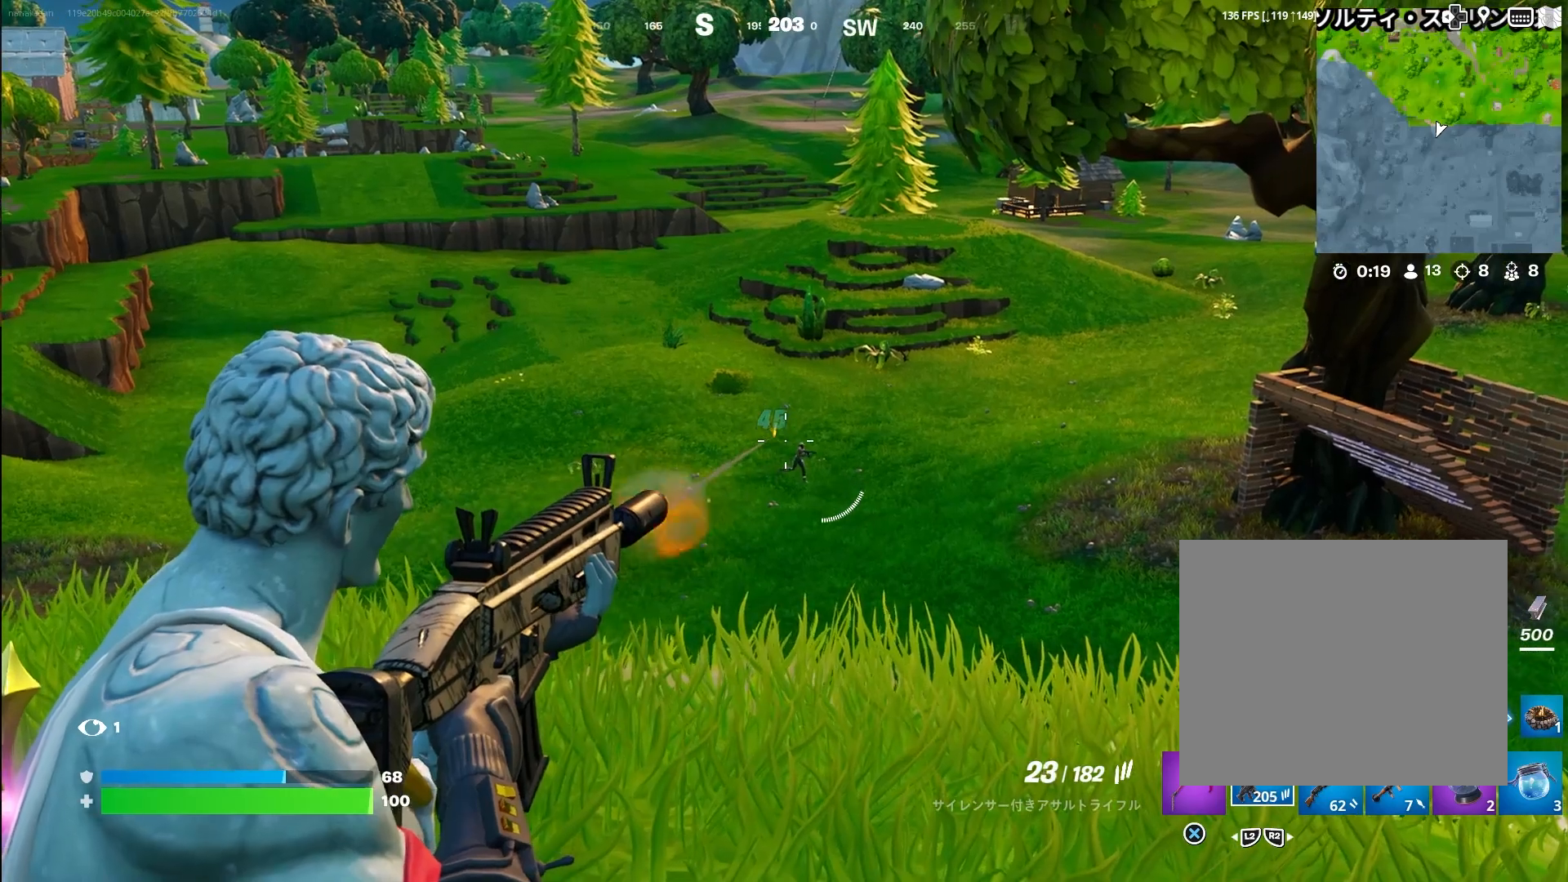
{"buttons": ["L1", "R1"], "left_stick": "center", "right_stick": "center", "events": []}
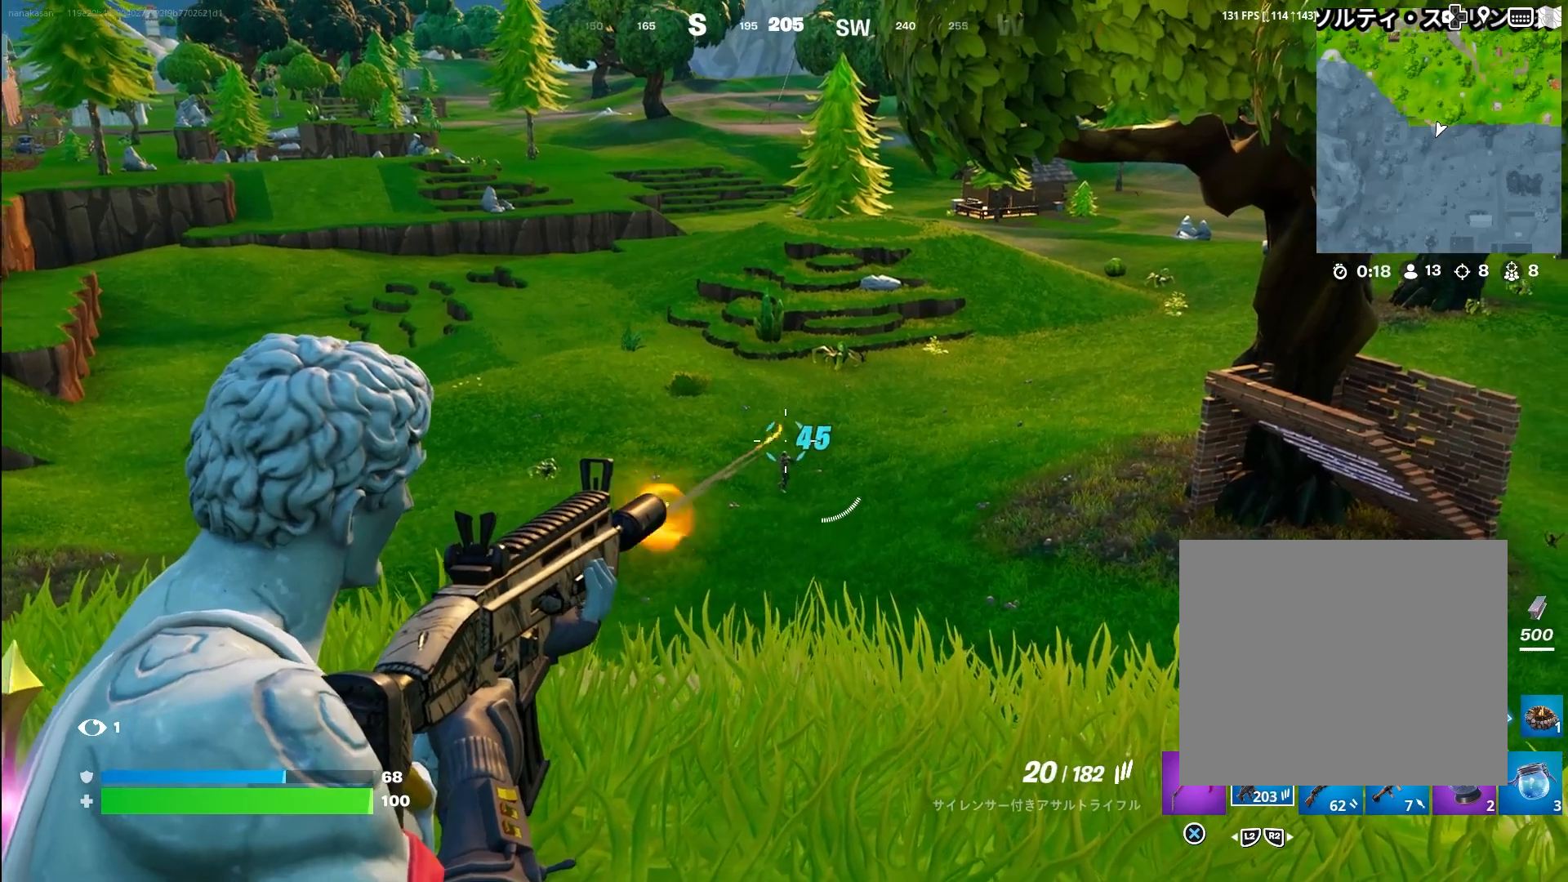
{"buttons": ["L1", "R1"], "left_stick": "center", "right_stick": "center", "events": []}
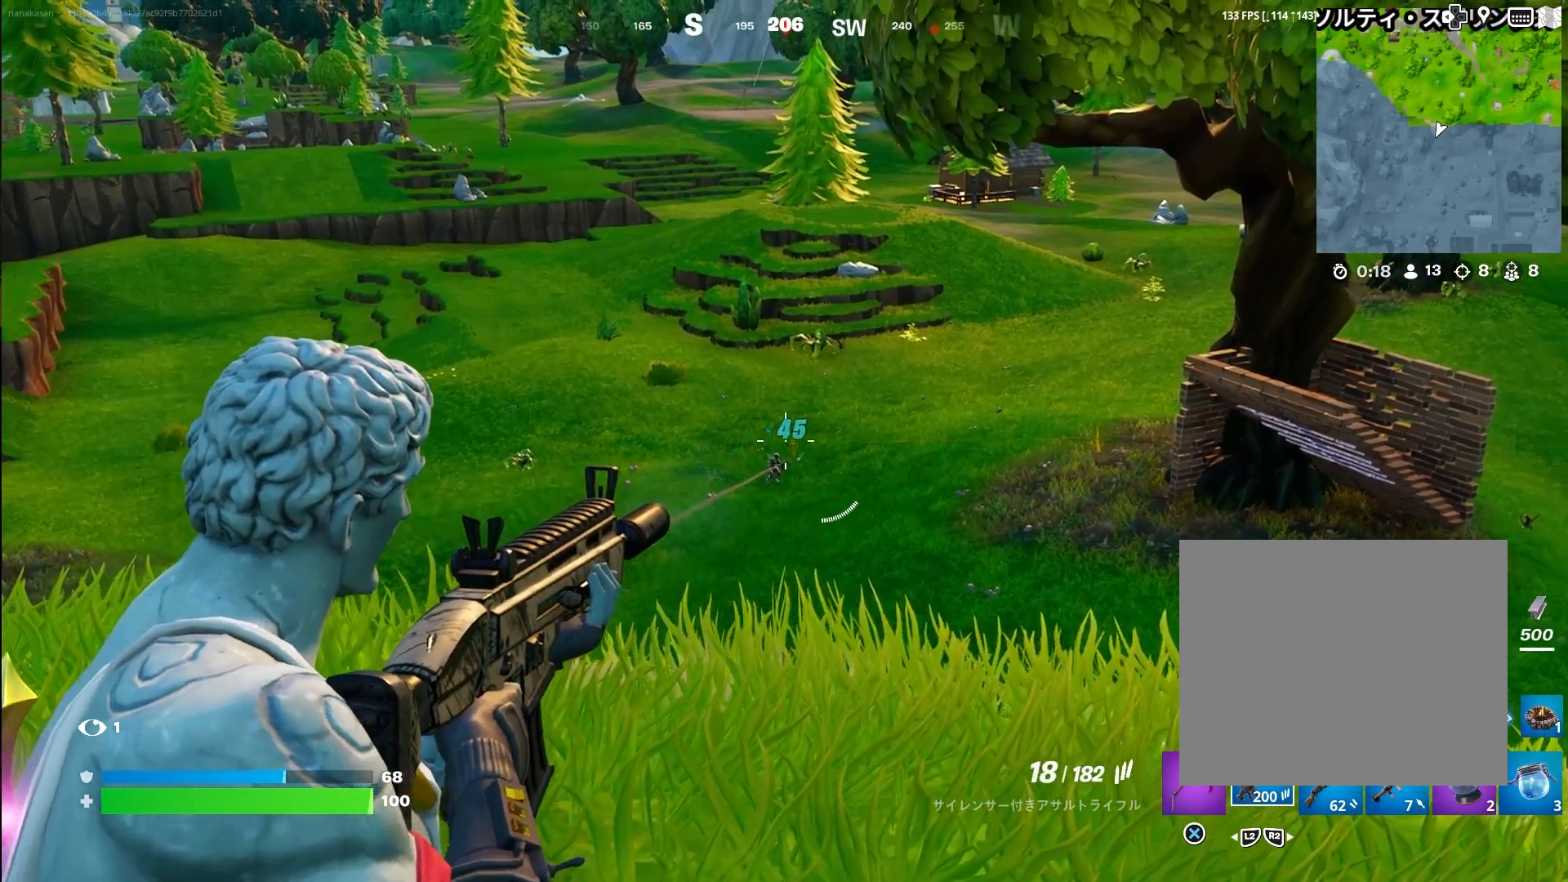
{"buttons": ["L1", "R1"], "left_stick": "center", "right_stick": "center", "events": []}
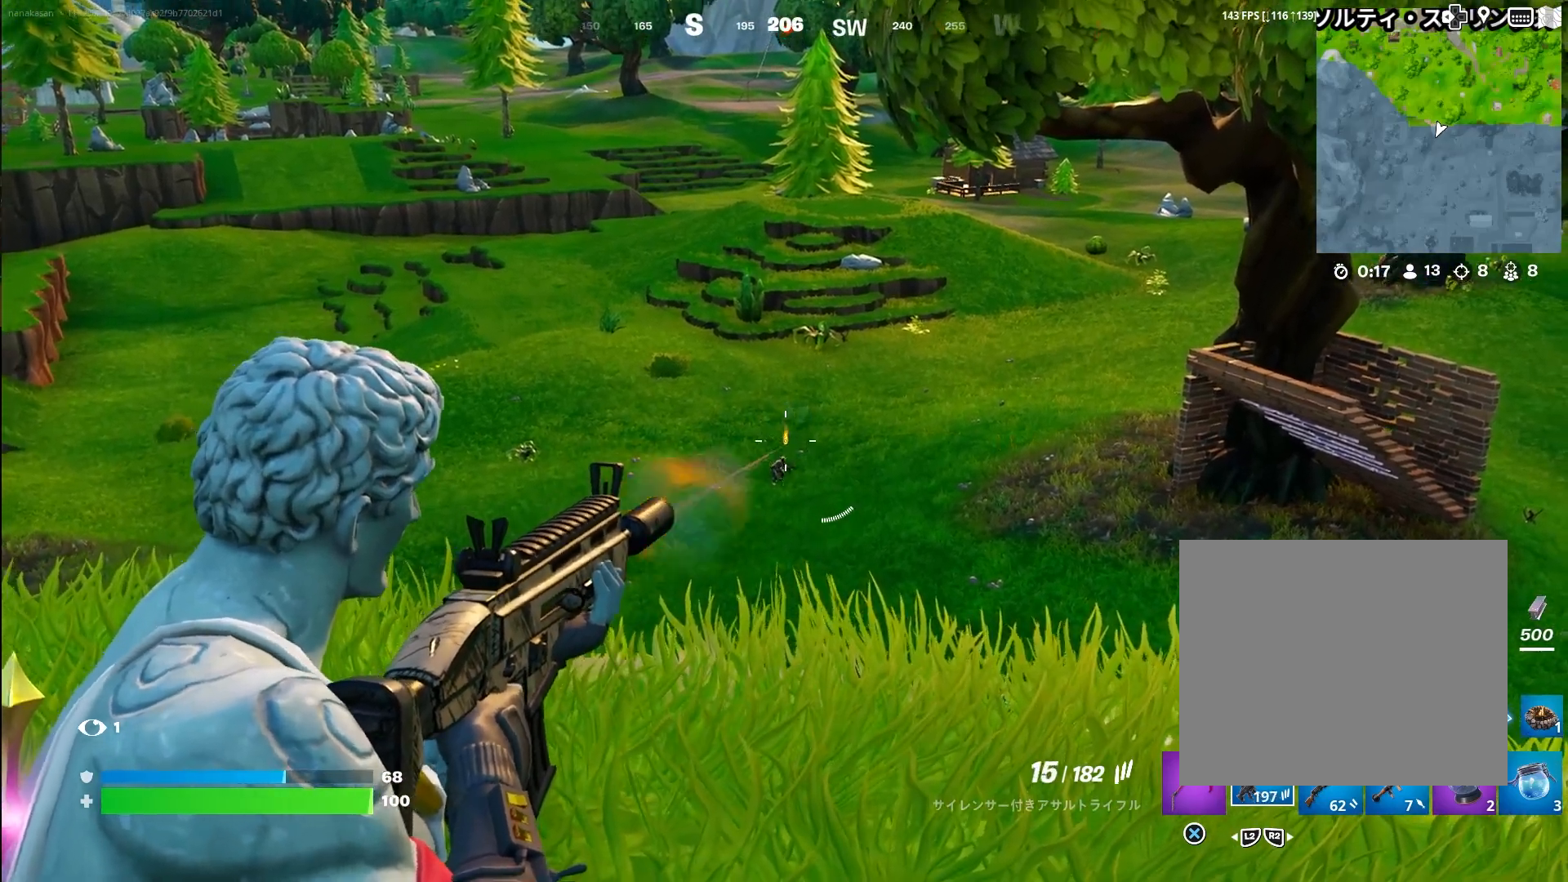
{"buttons": ["L1", "R1"], "left_stick": "center", "right_stick": "up", "events": [[500, "right_stick", "up"]]}
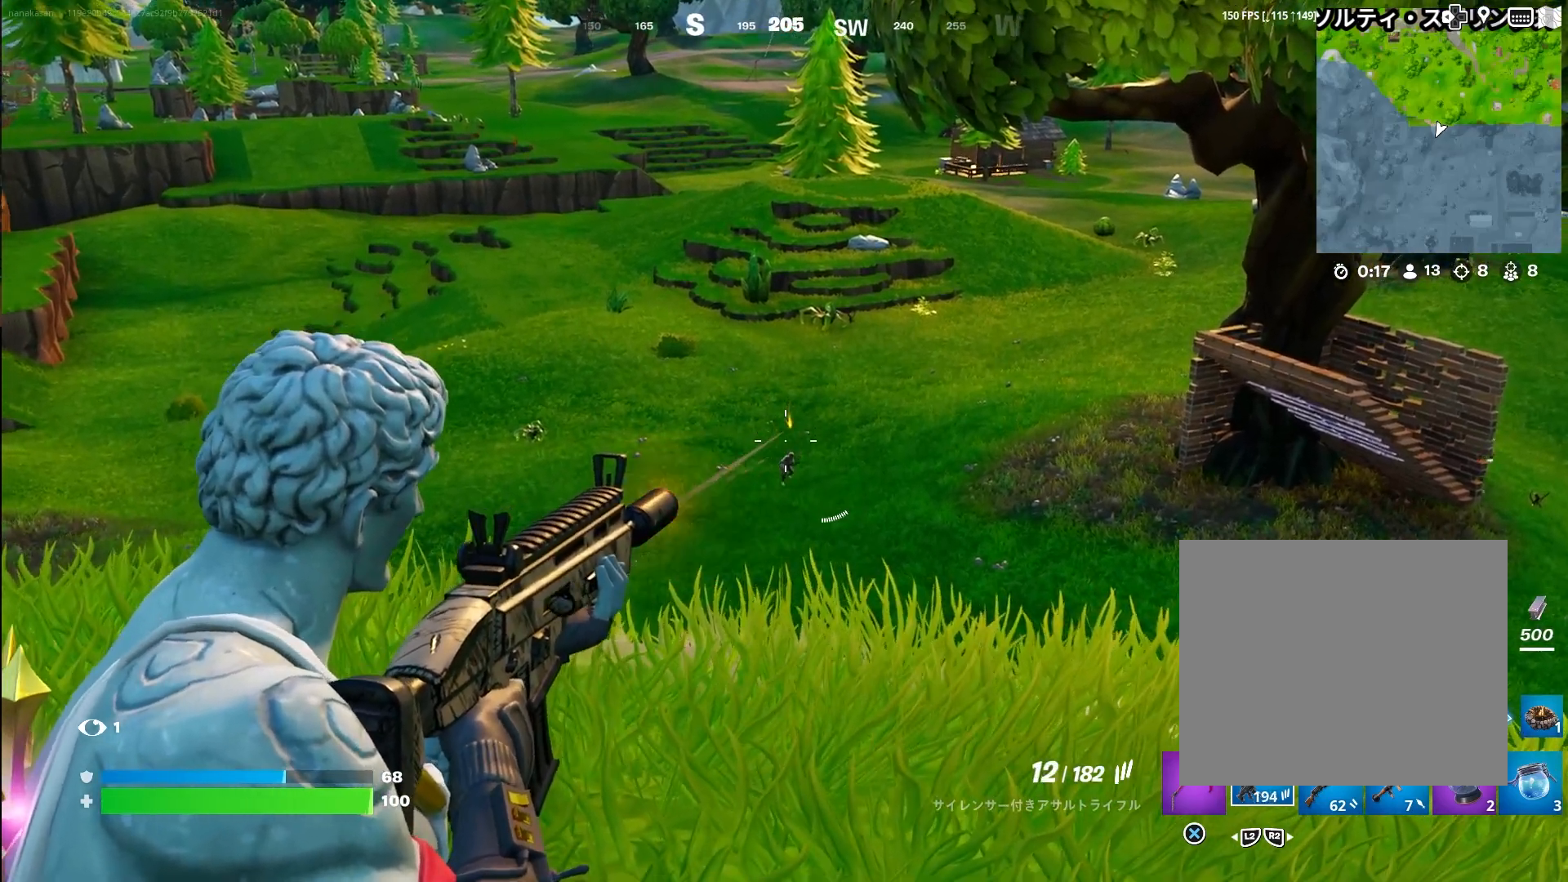
{"buttons": ["L1", "R1"], "left_stick": "center", "right_stick": "center", "events": [[117, "right_stick", "center"], [183, "right_stick", "up"], [383, "right_stick", "center"]]}
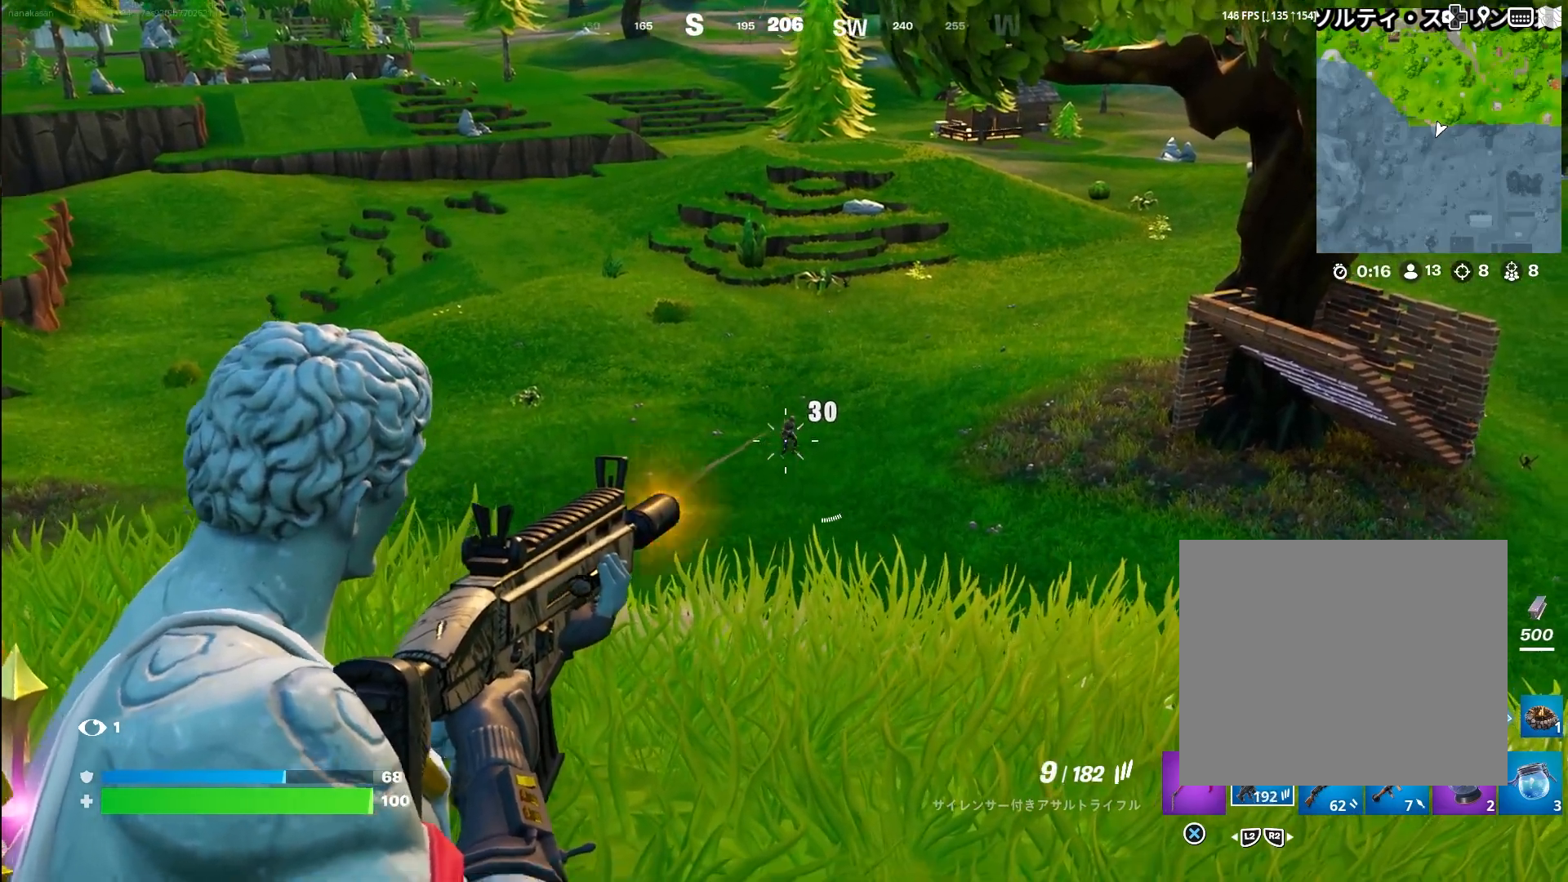
{"buttons": ["L1", "R1"], "left_stick": "center", "right_stick": "center", "events": []}
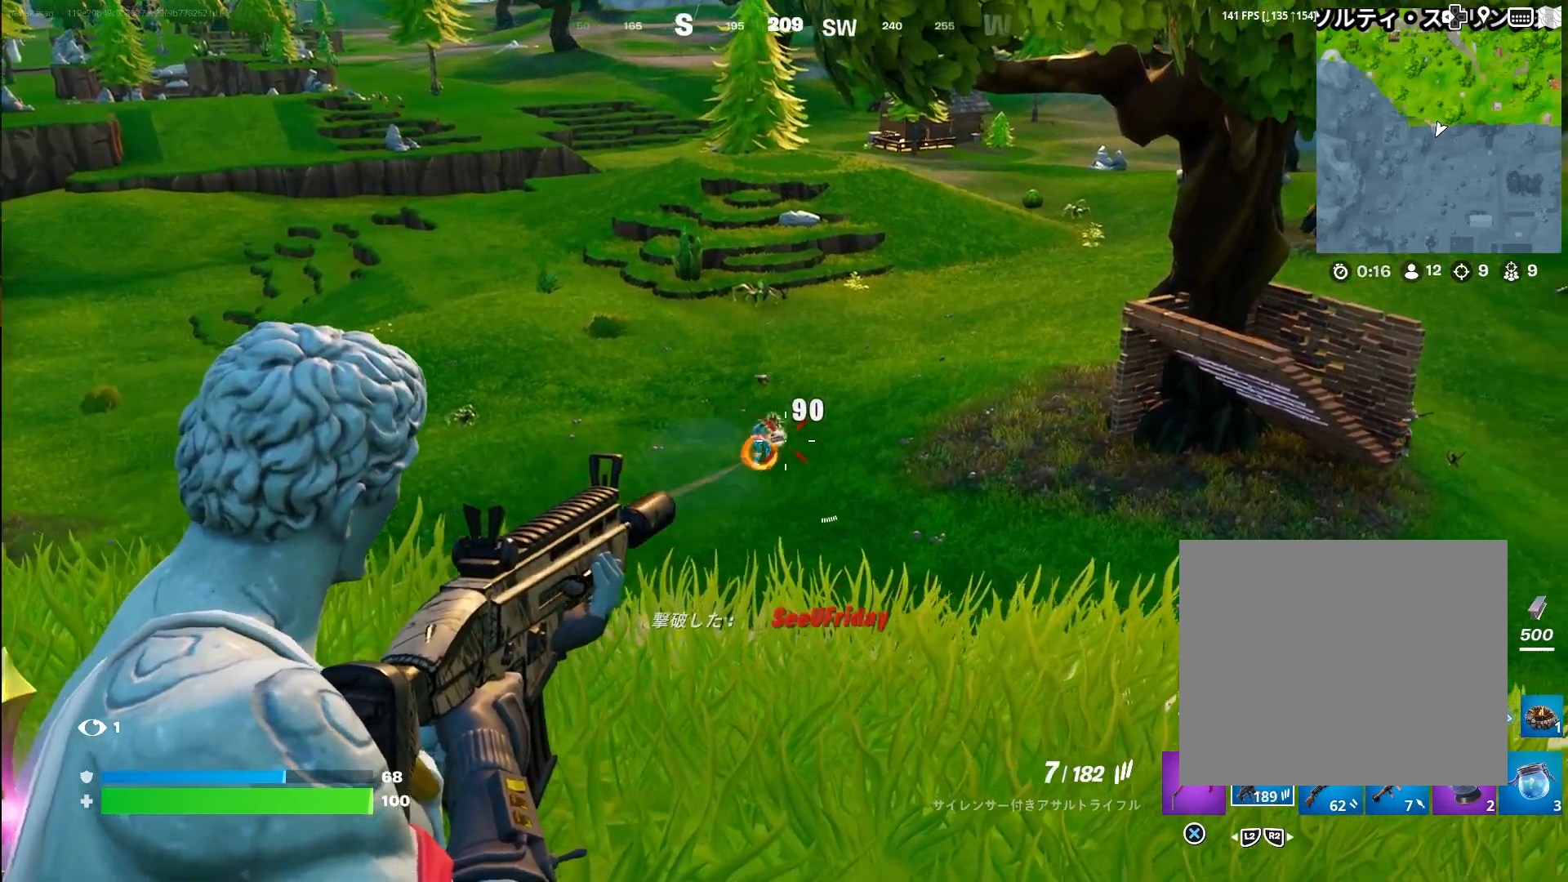
{"buttons": [], "left_stick": "down-right", "right_stick": "center", "events": [[267, "R1", "up"], [317, "L1", "up"], [317, "R3", "down"], [383, "left_stick", "down-left"], [417, "R3", "up"], [500, "left_stick", "down-right"]]}
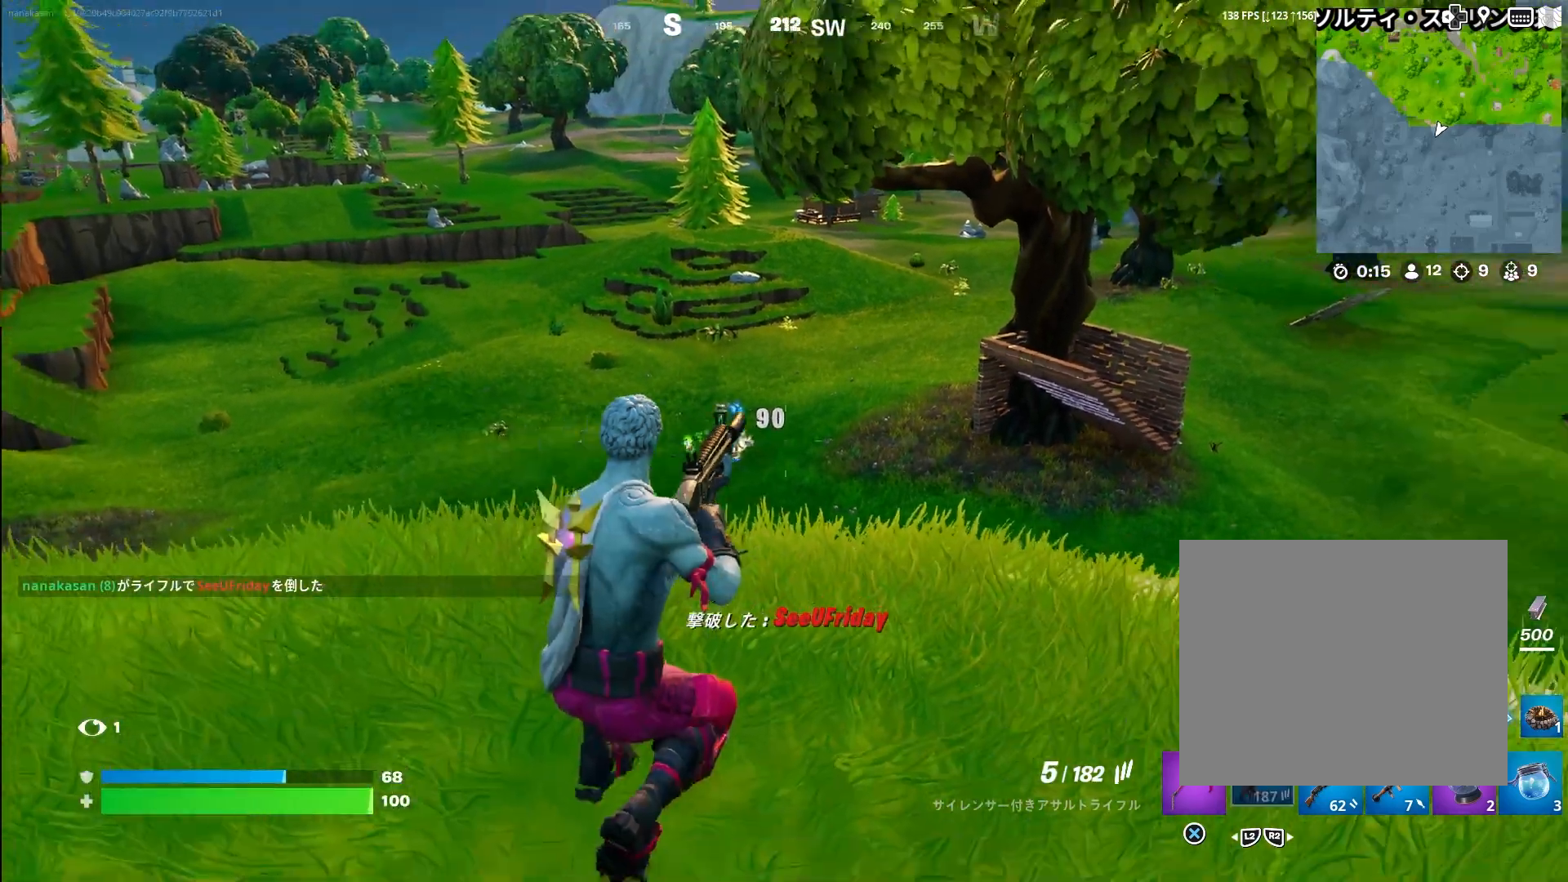
{"buttons": [], "left_stick": "down-left", "right_stick": "center", "events": [[17, "right_stick", "right"], [100, "right_stick", "center"], [150, "TRIANGLE", "down"], [283, "TRIANGLE", "up"], [333, "left_stick", "down-left"]]}
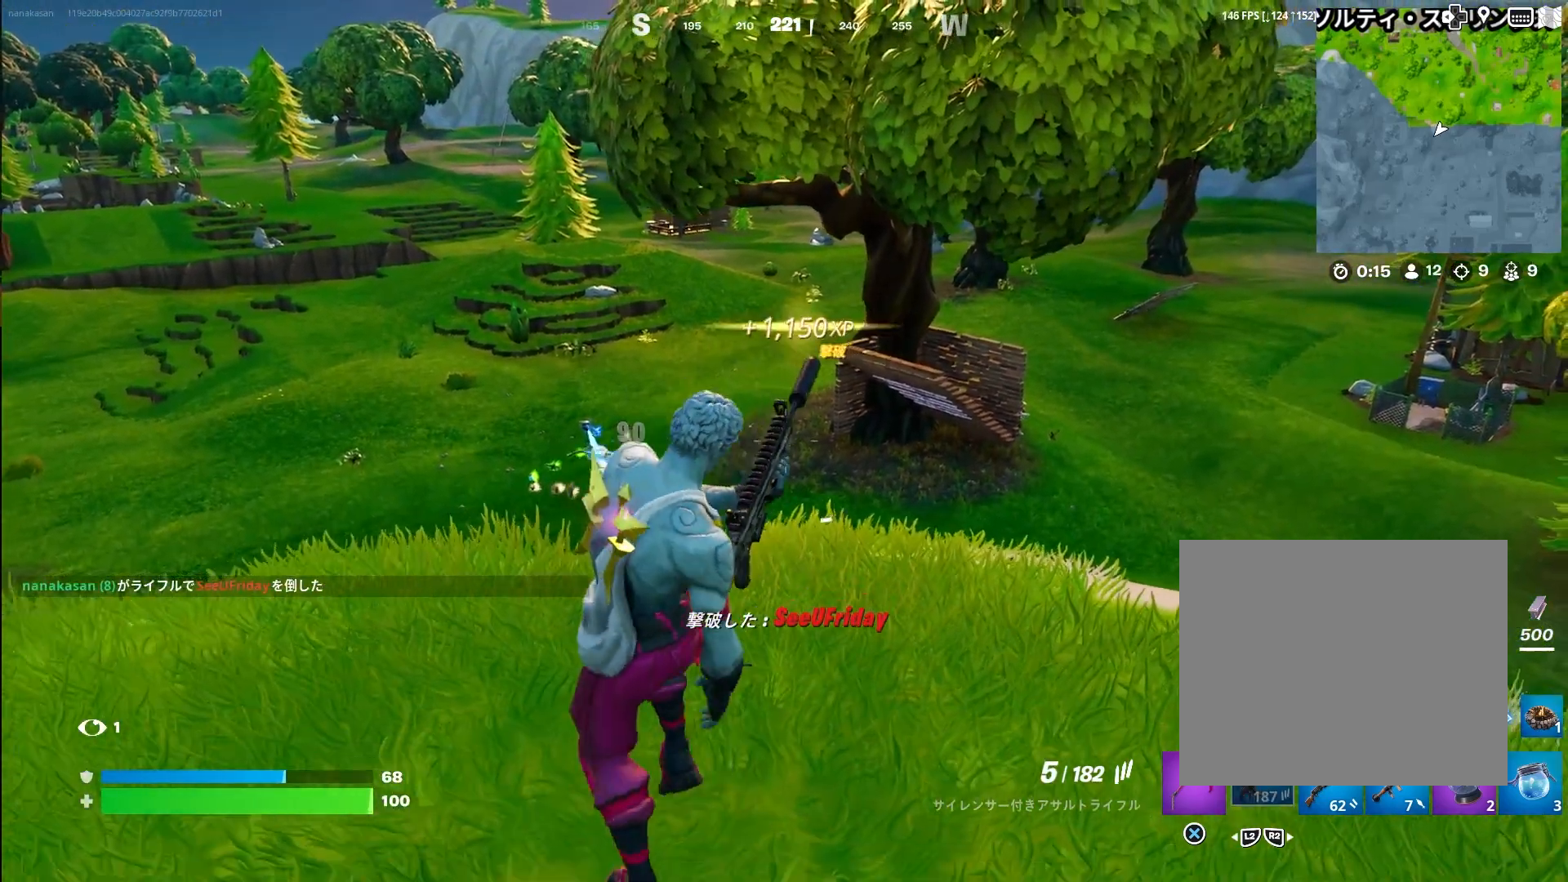
{"buttons": [], "left_stick": "center", "right_stick": "right", "events": [[317, "left_stick", "left"], [450, "right_stick", "right"], [500, "left_stick", "center"]]}
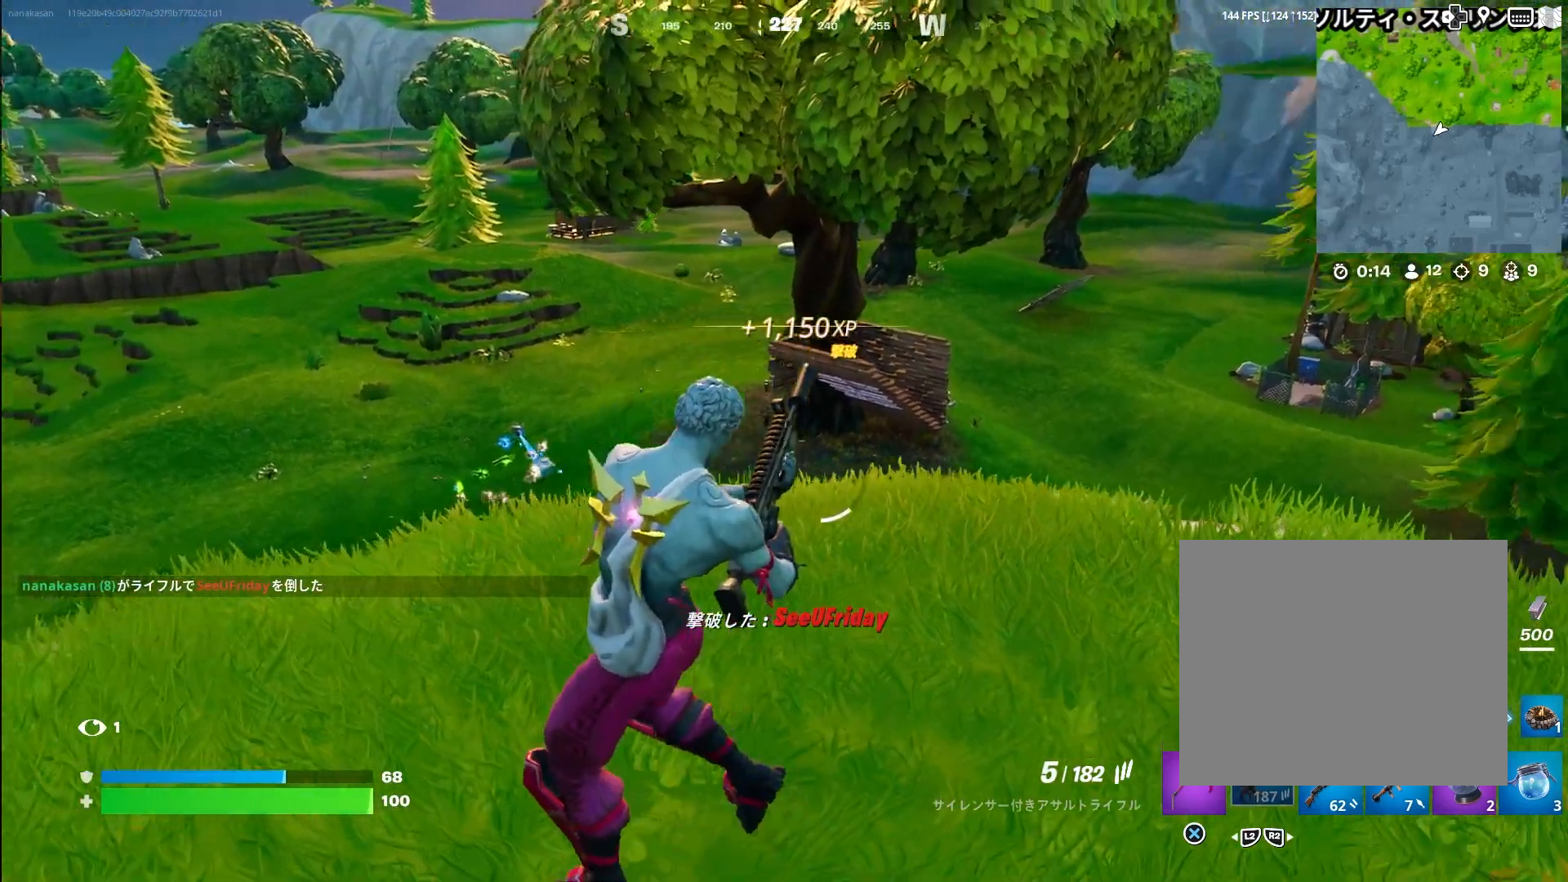
{"buttons": [], "left_stick": "down-right", "right_stick": "center", "events": [[33, "left_stick", "down-right"], [100, "right_stick", "center"], [117, "SQUARE", "down"], [300, "SQUARE", "up"]]}
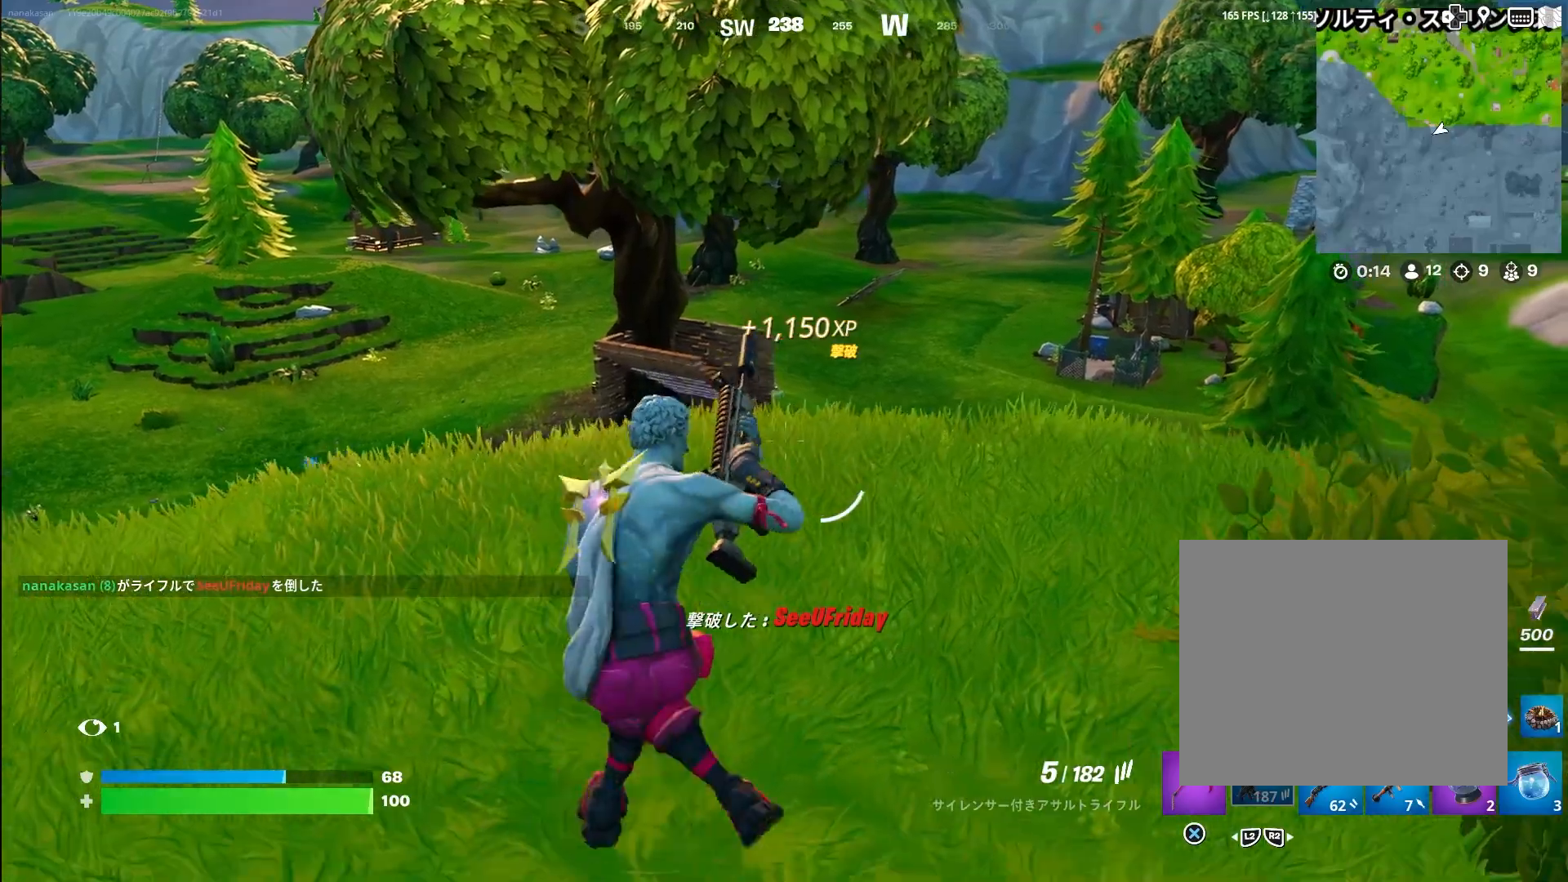
{"buttons": [], "left_stick": "up-right", "right_stick": "center", "events": [[150, "left_stick", "up-right"]]}
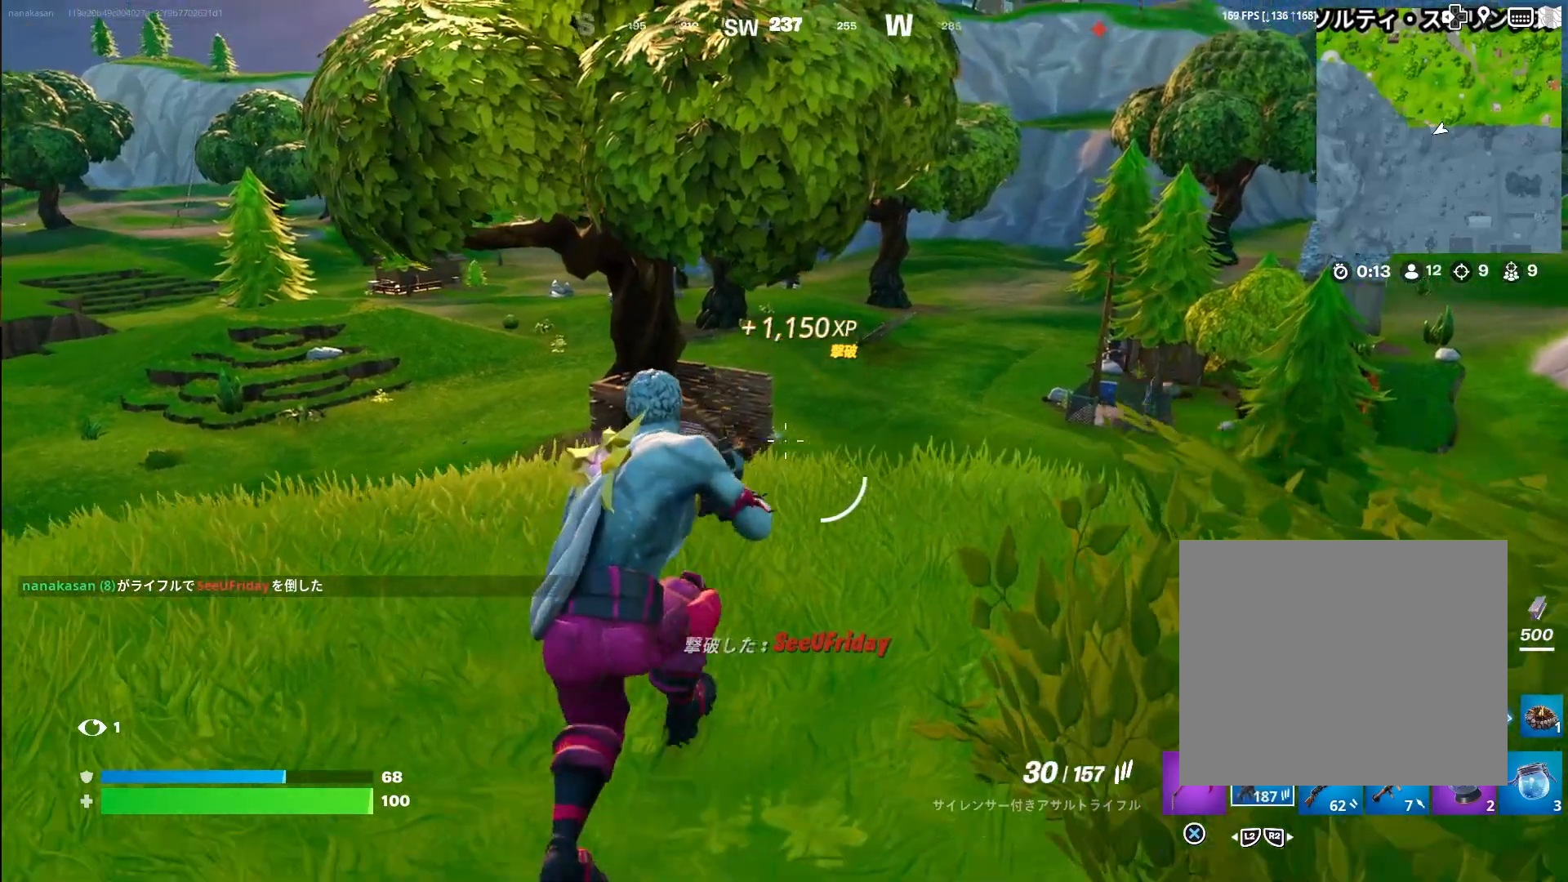
{"buttons": ["L1"], "left_stick": "right", "right_stick": "center", "events": [[200, "L1", "down"], [333, "left_stick", "right"]]}
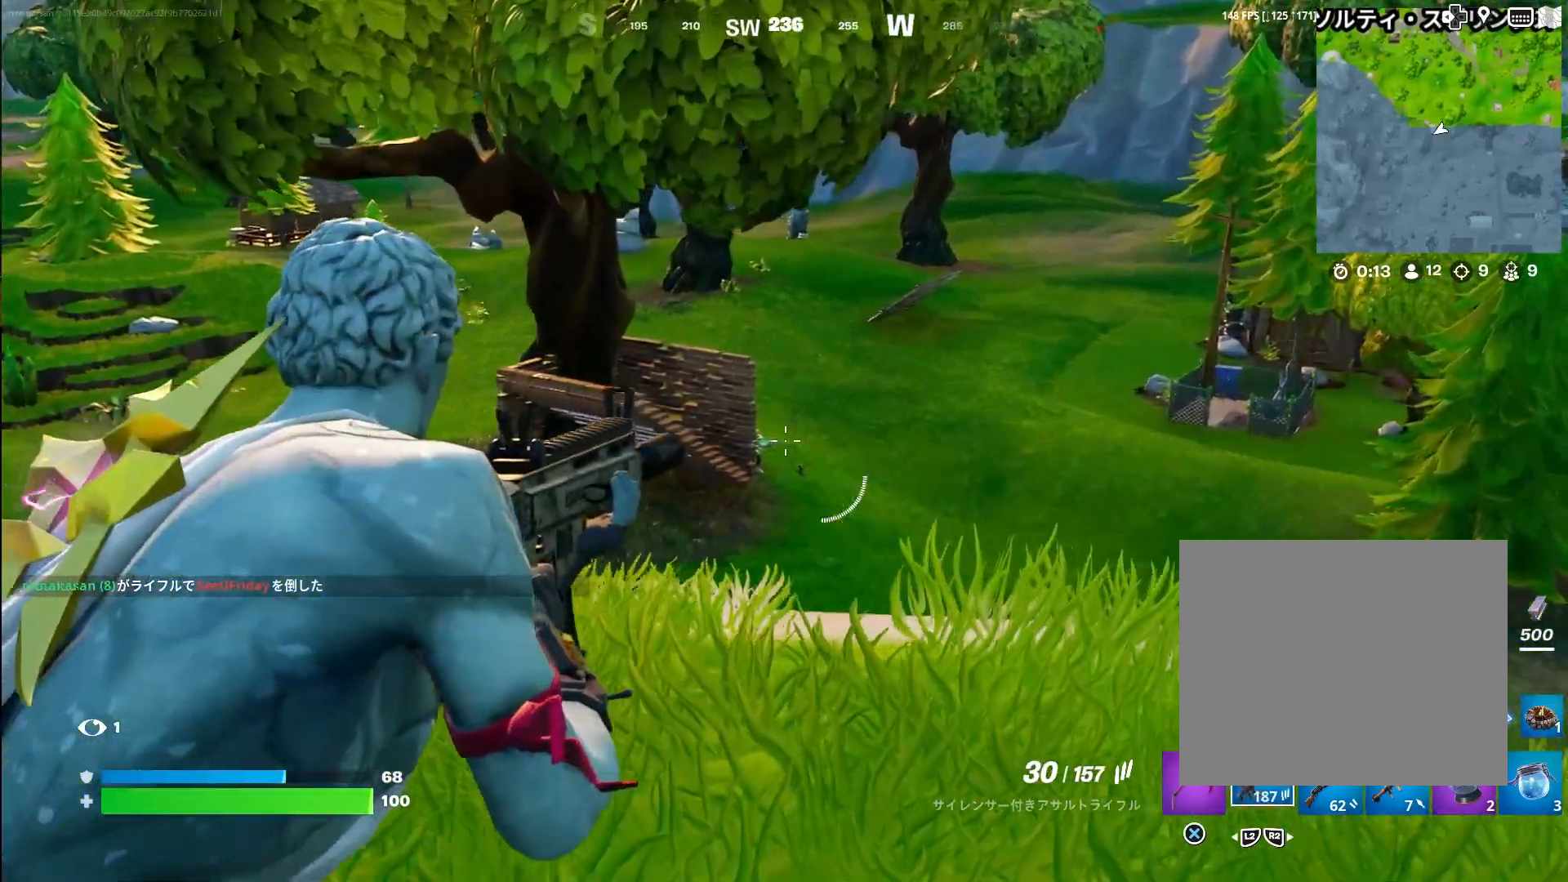
{"buttons": ["L1"], "left_stick": "right", "right_stick": "center", "events": []}
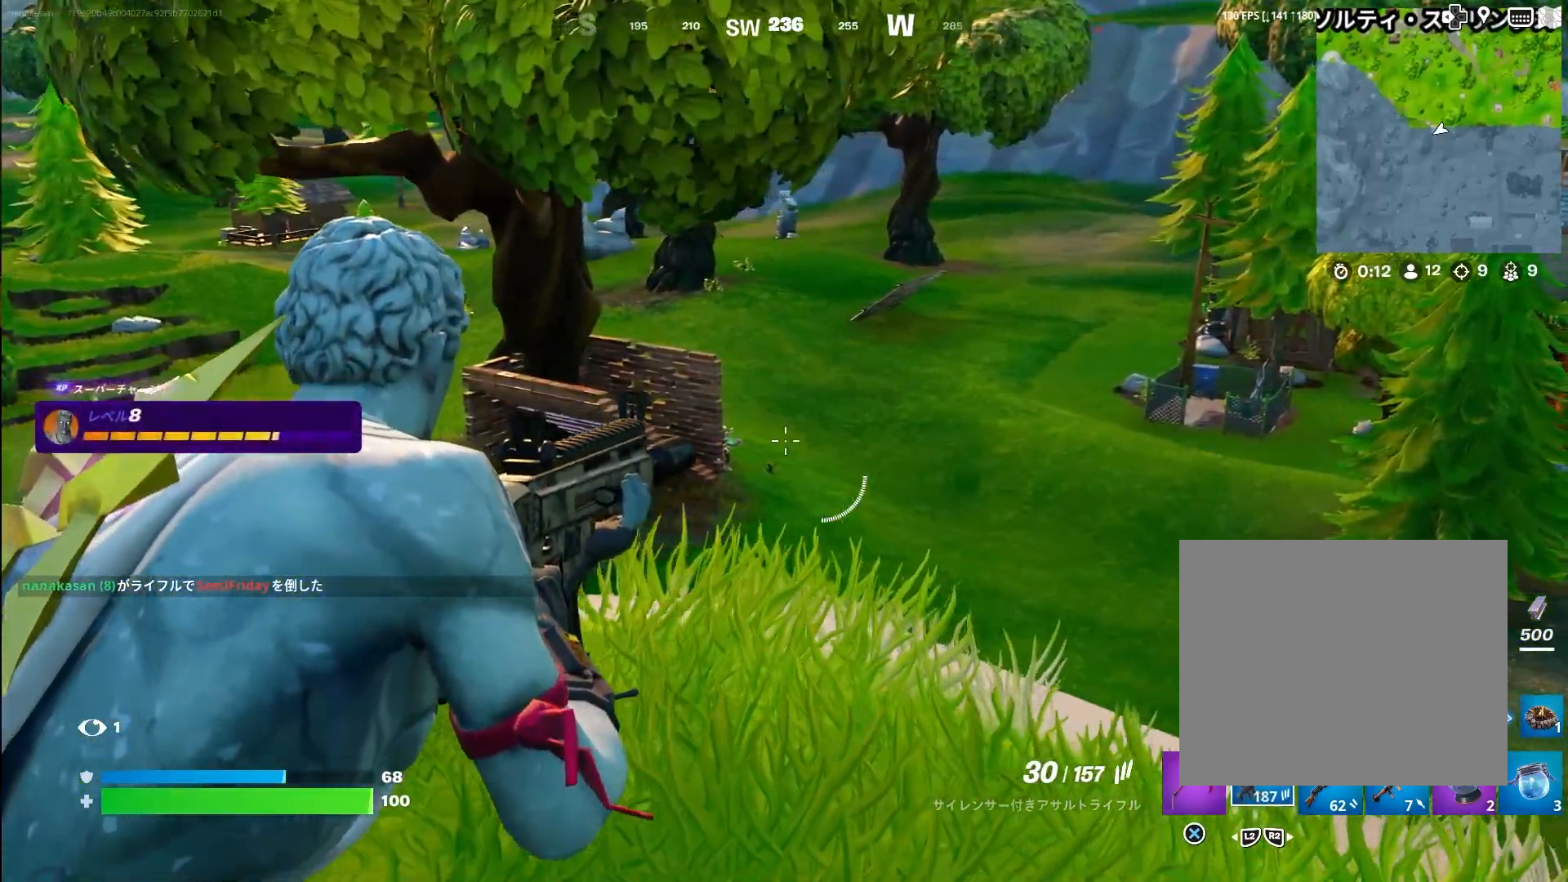
{"buttons": ["L1"], "left_stick": "right", "right_stick": "center", "events": [[183, "right_stick", "left"], [267, "left_stick", "down-right"], [317, "right_stick", "center"], [467, "left_stick", "right"]]}
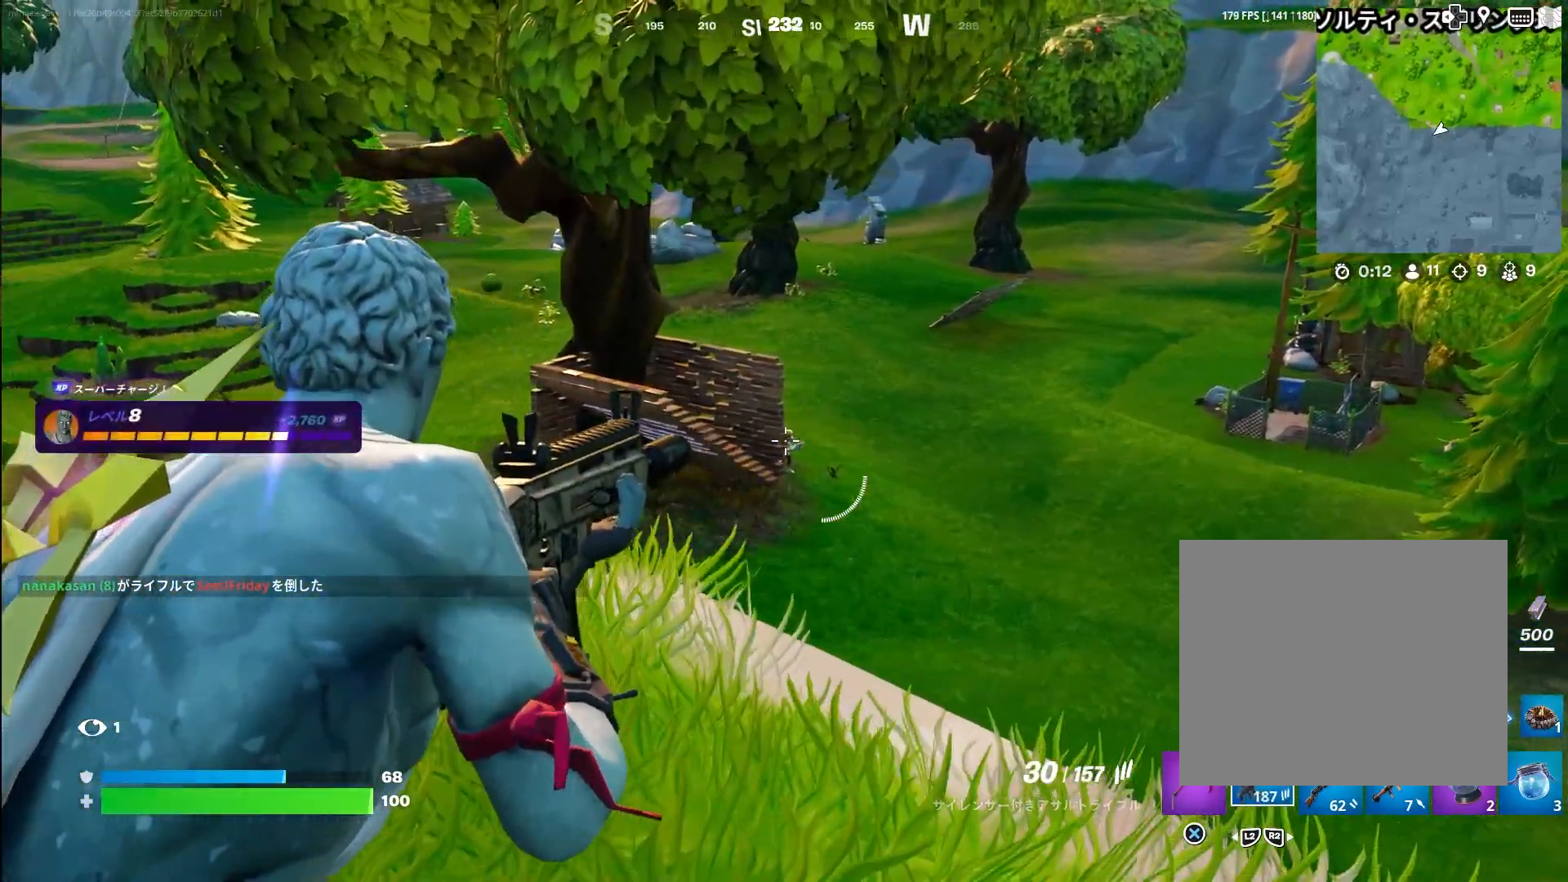
{"buttons": ["L1", "R1"], "left_stick": "center", "right_stick": "center", "events": [[50, "R1", "down"], [233, "left_stick", "center"]]}
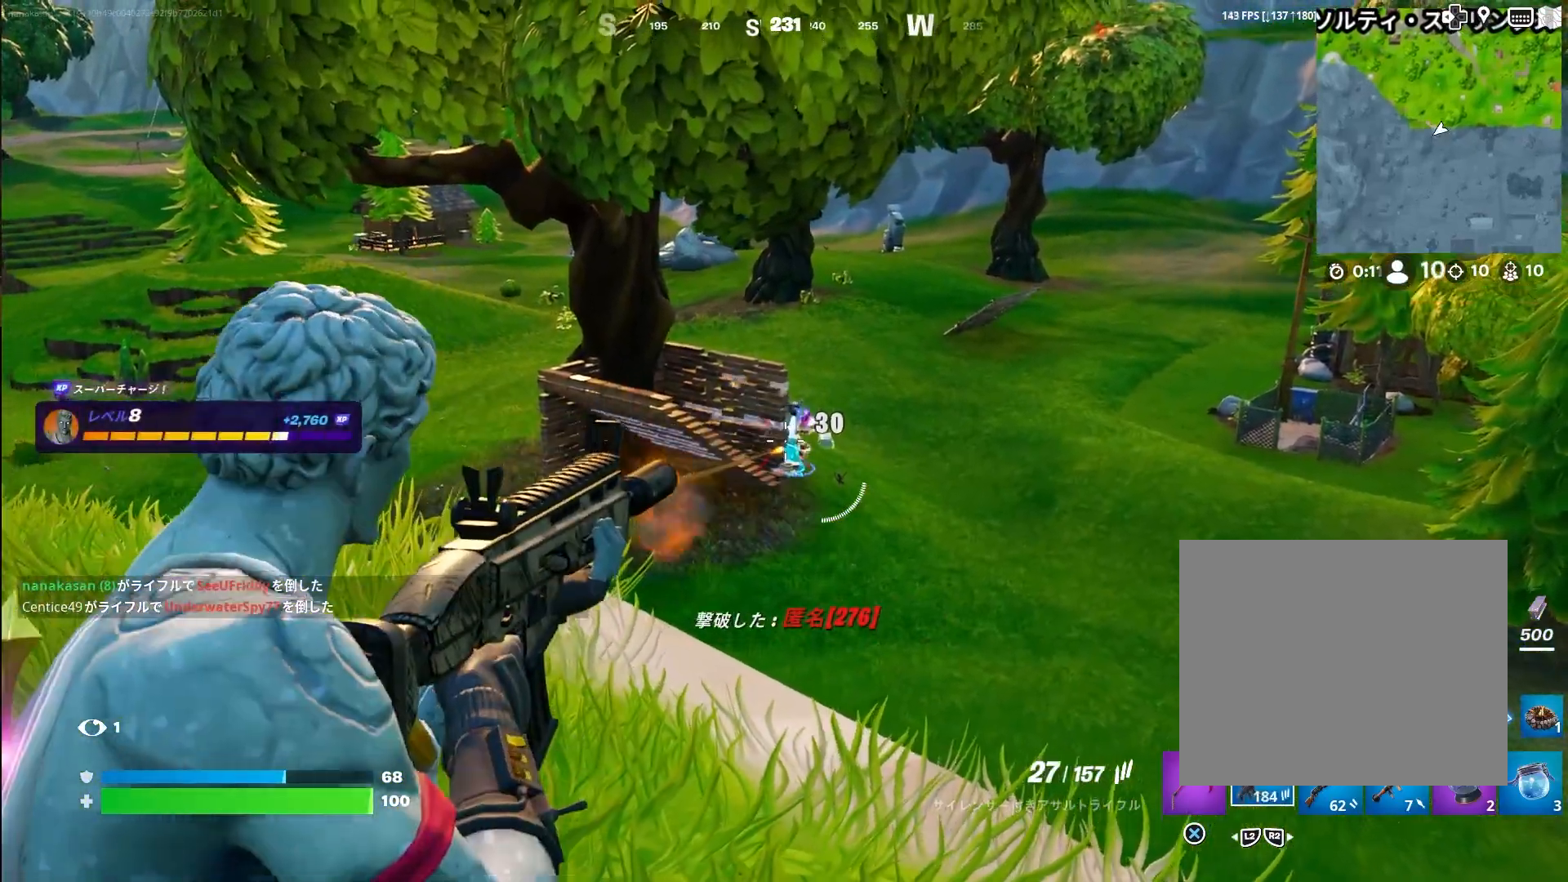
{"buttons": [], "left_stick": "down-left", "right_stick": "right", "events": [[117, "R1", "up"], [133, "left_stick", "left"], [150, "L1", "up"], [233, "R3", "down"], [333, "R3", "up"], [400, "right_stick", "right"], [433, "left_stick", "down-left"]]}
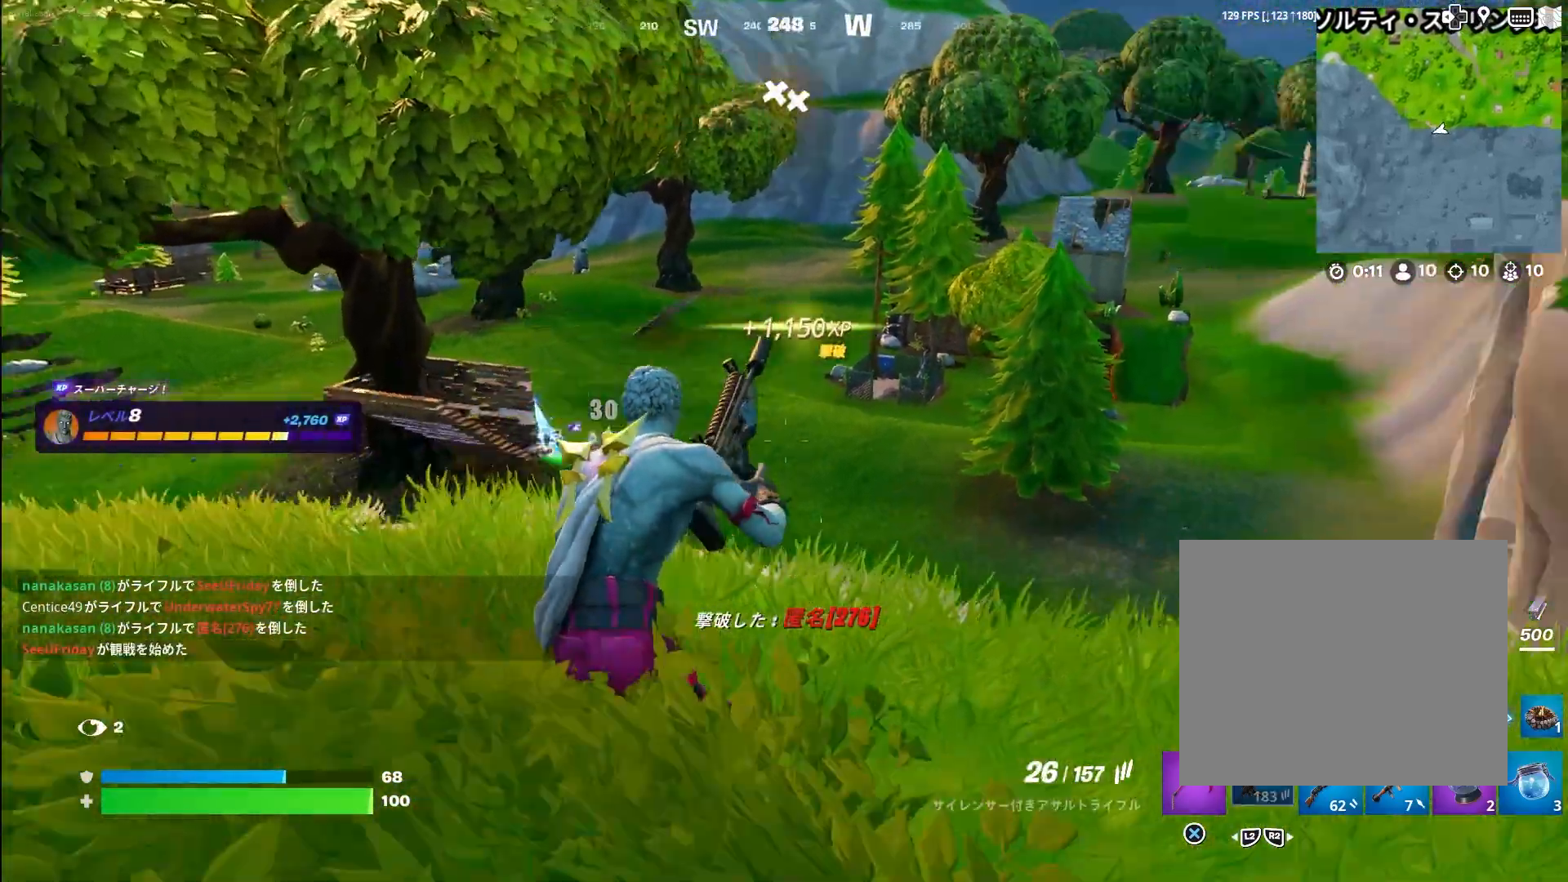
{"buttons": [], "left_stick": "down-right", "right_stick": "center", "events": [[150, "TRIANGLE", "down"], [150, "left_stick", "down-right"], [217, "right_stick", "down-right"], [250, "TRIANGLE", "up"], [367, "right_stick", "center"]]}
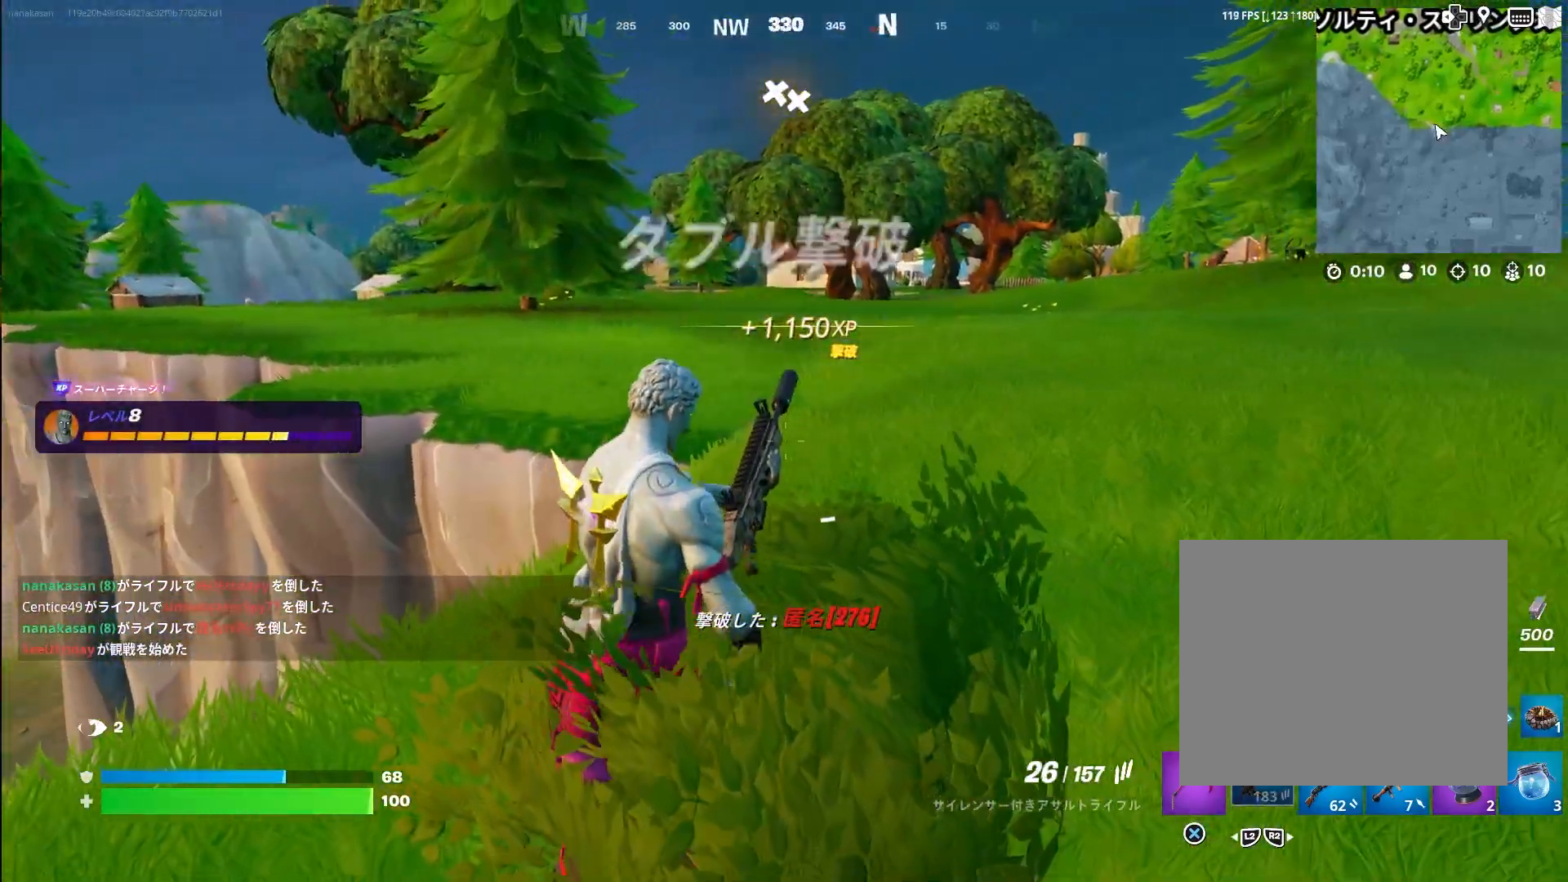
{"buttons": ["TRIANGLE"], "left_stick": "down-right", "right_stick": "center", "events": [[500, "TRIANGLE", "down"]]}
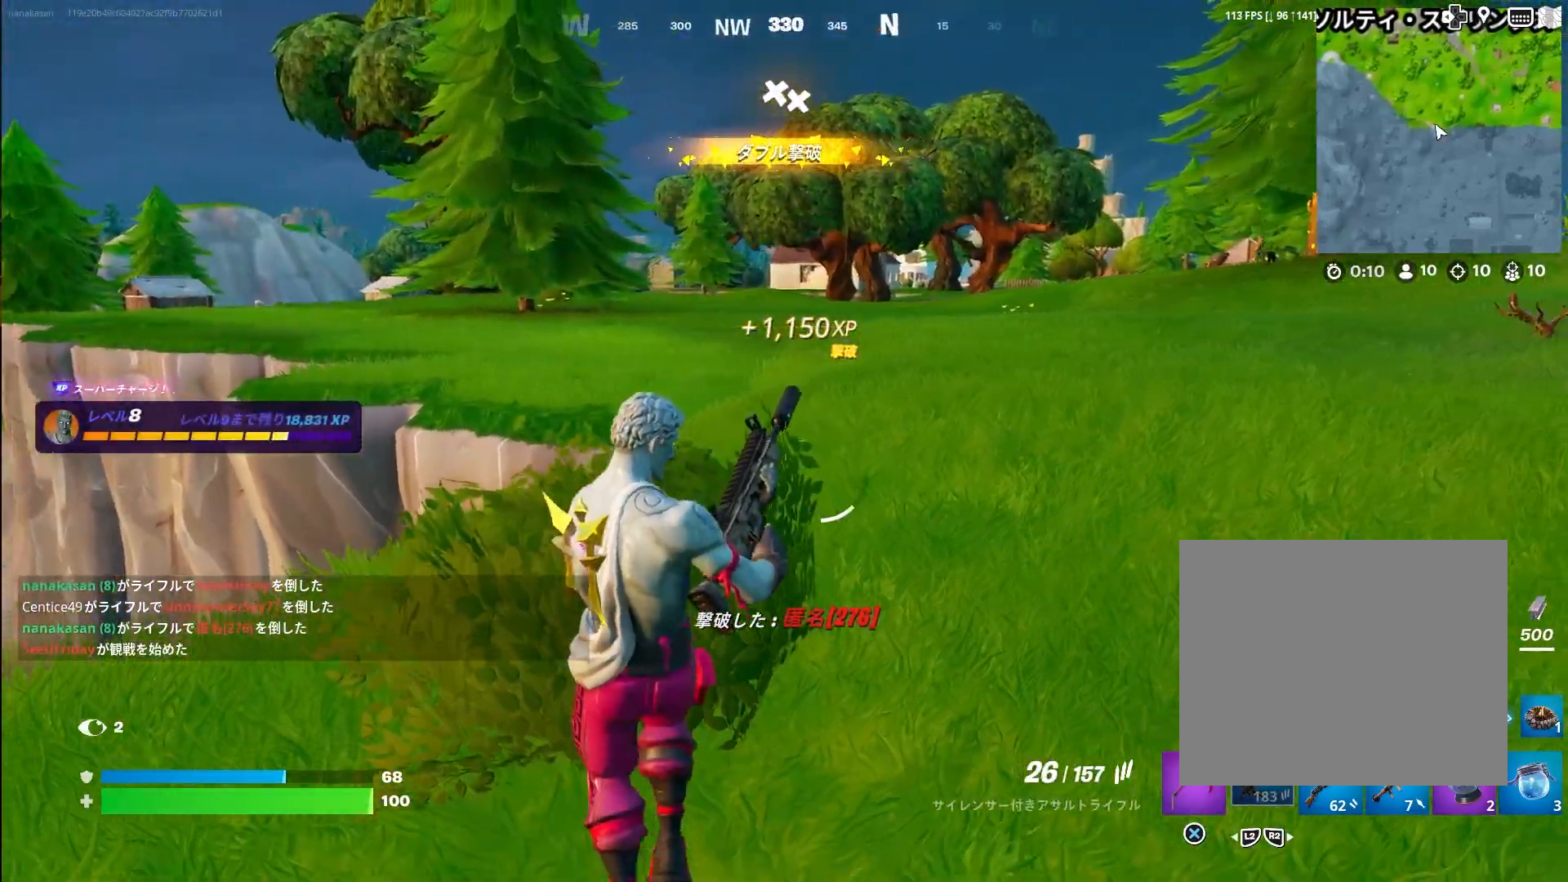
{"buttons": [], "left_stick": "down-left", "right_stick": "center", "events": [[17, "right_stick", "left"], [33, "left_stick", "down"], [100, "right_stick", "up-left"], [150, "TRIANGLE", "up"], [150, "left_stick", "down-left"], [250, "right_stick", "center"]]}
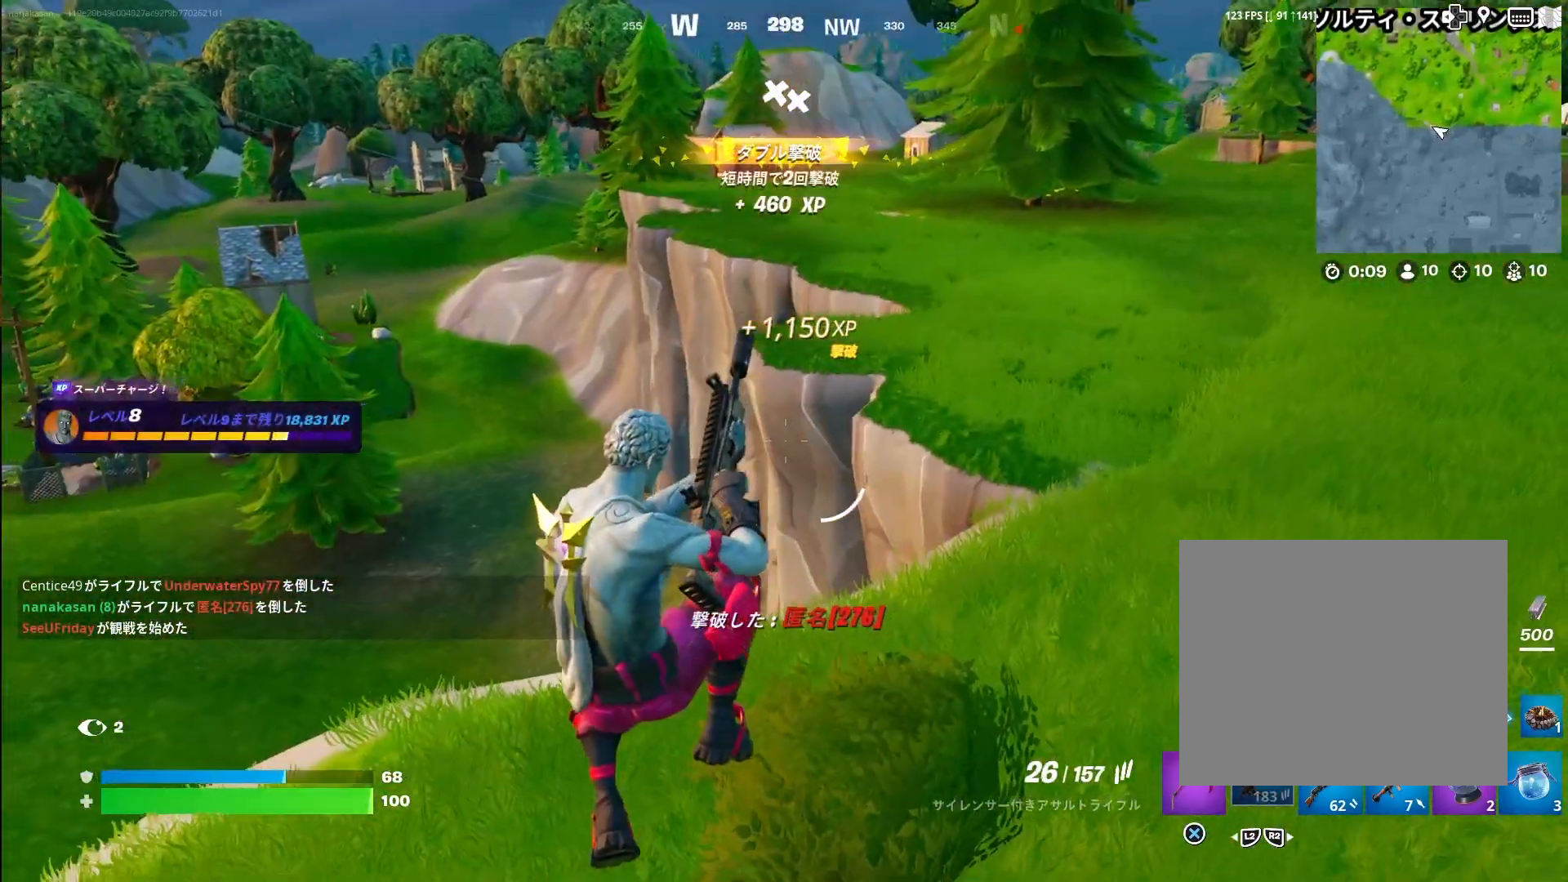
{"buttons": [], "left_stick": "down-right", "right_stick": "center", "events": [[333, "right_stick", "down-left"], [417, "left_stick", "down-right"], [467, "right_stick", "center"]]}
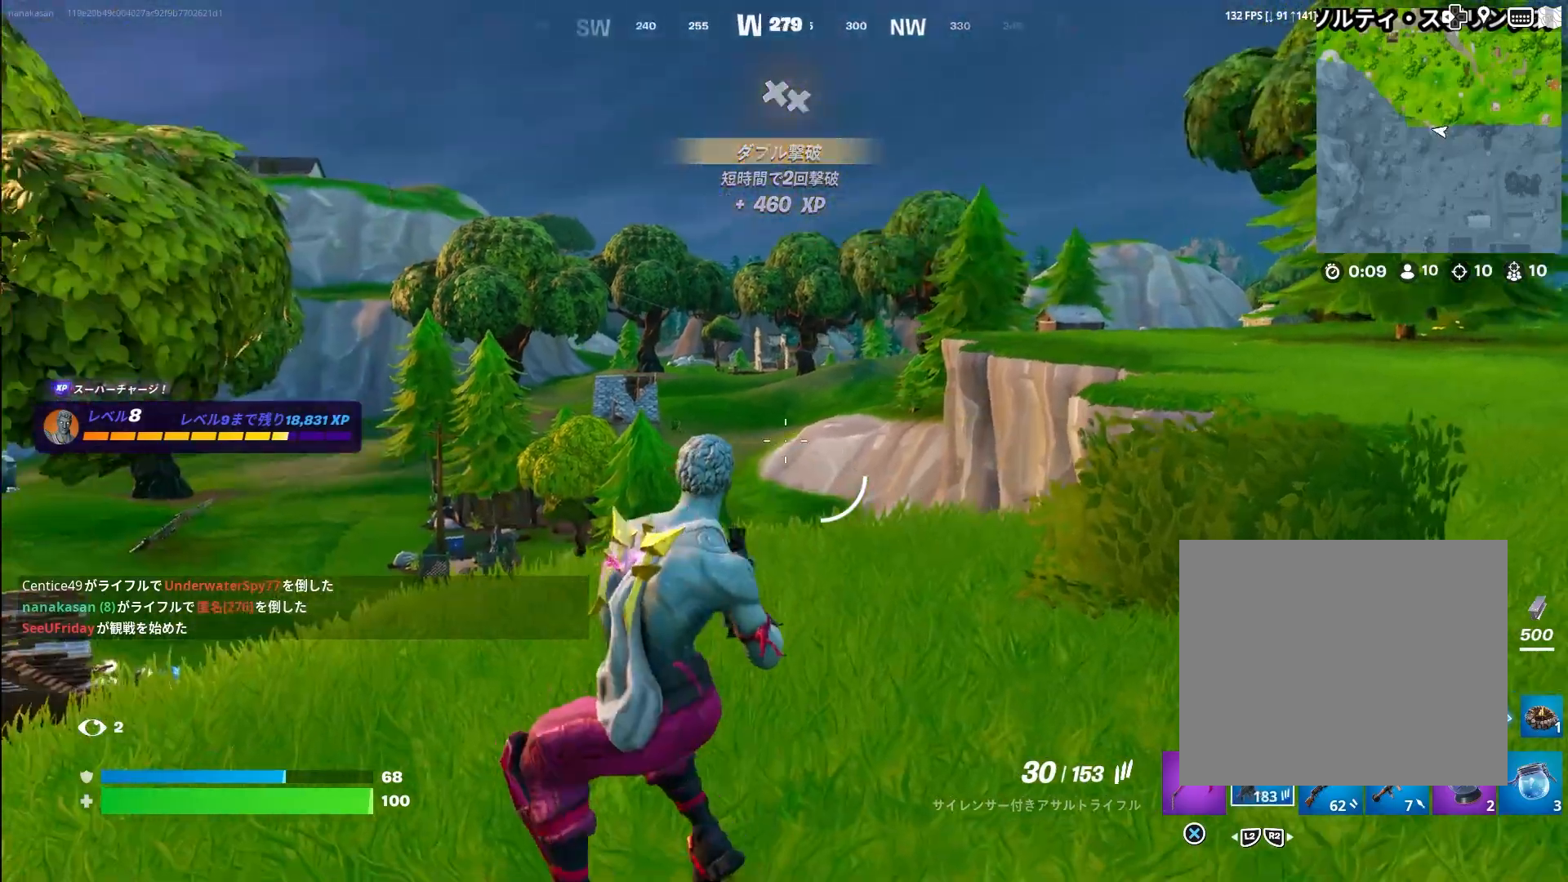
{"buttons": [], "left_stick": "down-left", "right_stick": "center", "events": [[500, "left_stick", "down-left"]]}
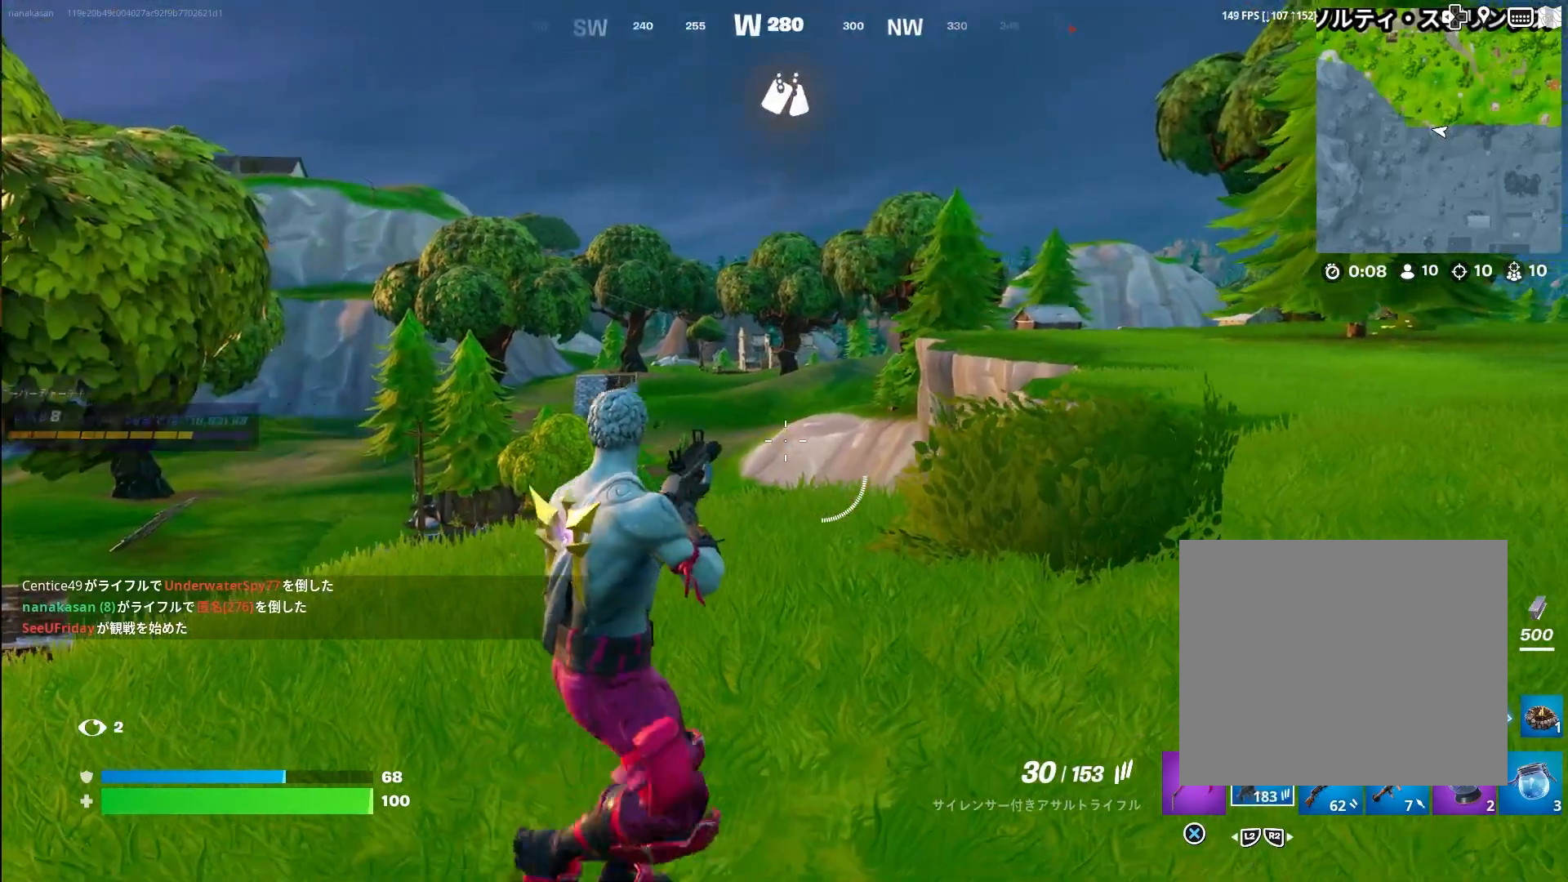
{"buttons": [], "left_stick": "down-left", "right_stick": "center", "events": [[133, "right_stick", "right"], [500, "right_stick", "center"]]}
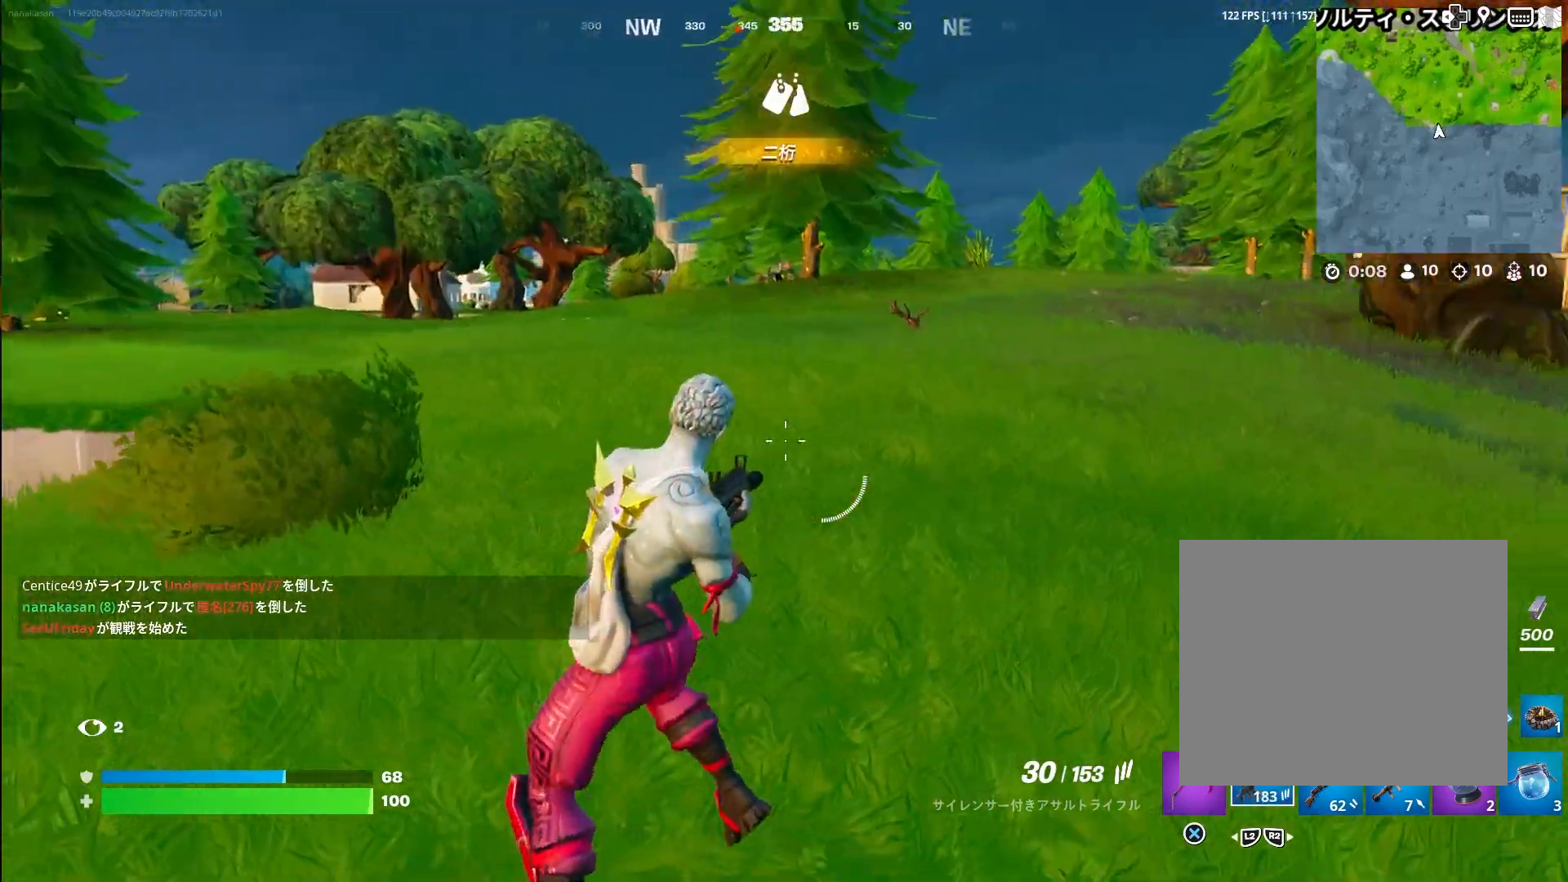
{"buttons": [], "left_stick": "down-right", "right_stick": "center", "events": [[67, "left_stick", "down"], [217, "left_stick", "down-right"]]}
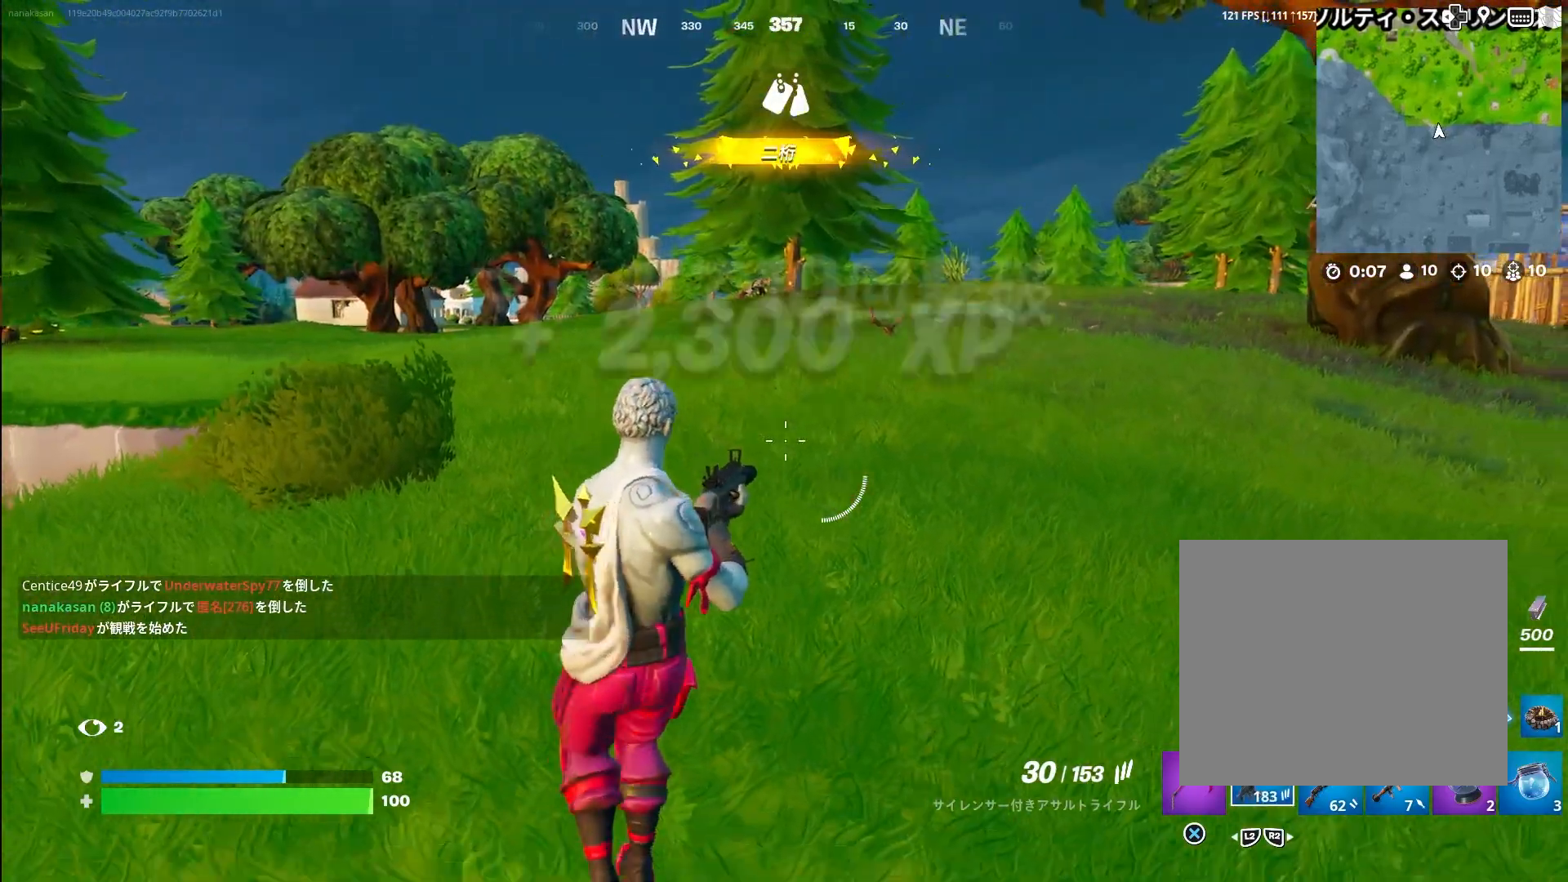
{"buttons": [], "left_stick": "up-right", "right_stick": "right", "events": [[183, "right_stick", "right"], [267, "left_stick", "up-right"]]}
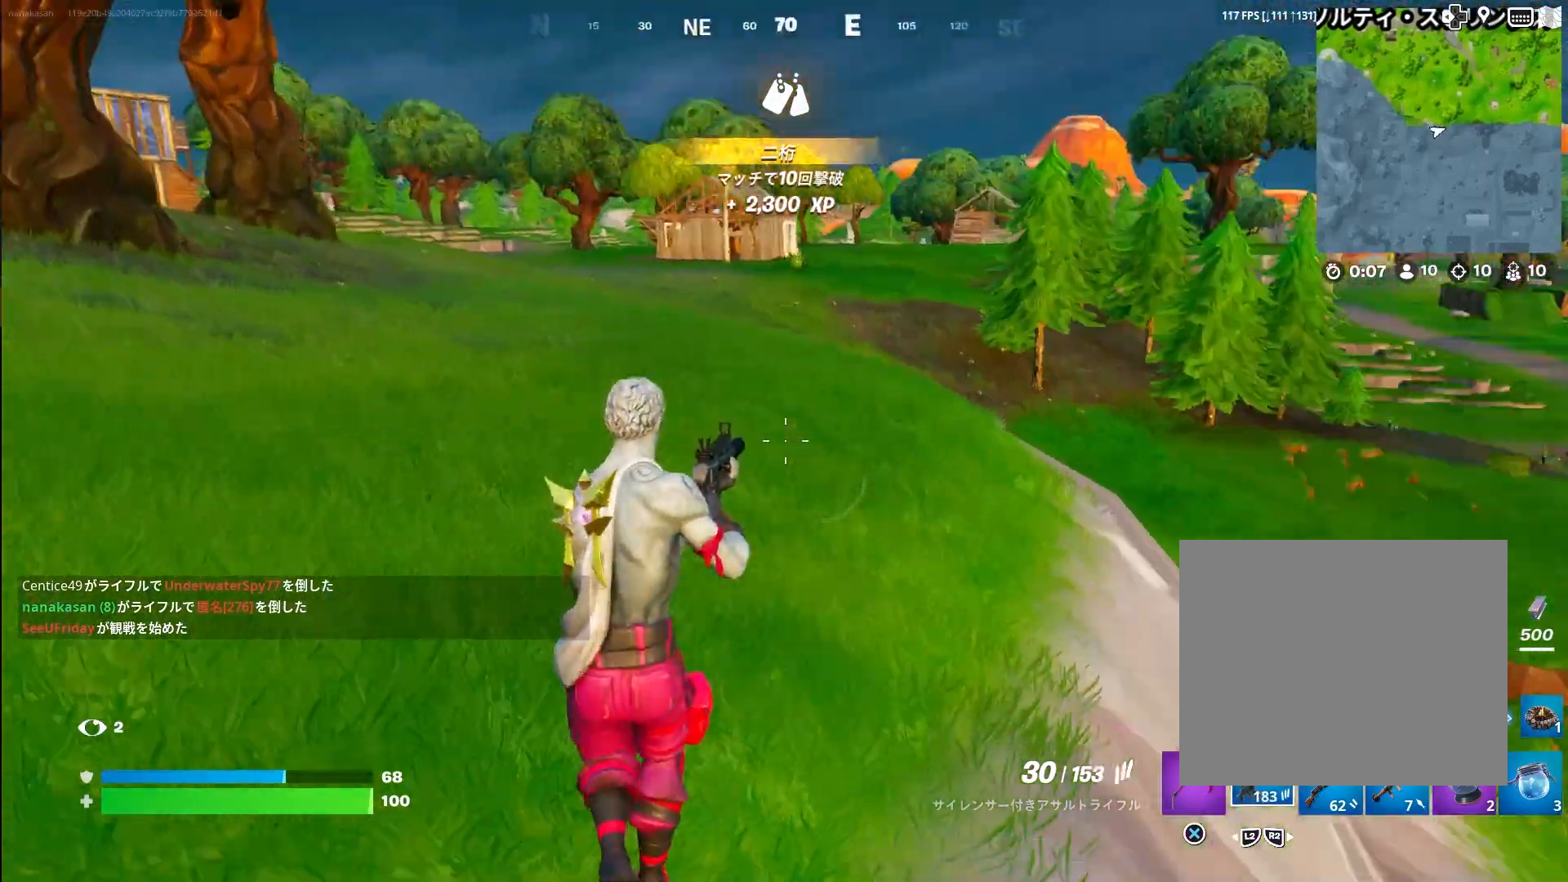
{"buttons": [], "left_stick": "up-right", "right_stick": "center", "events": [[67, "right_stick", "center"]]}